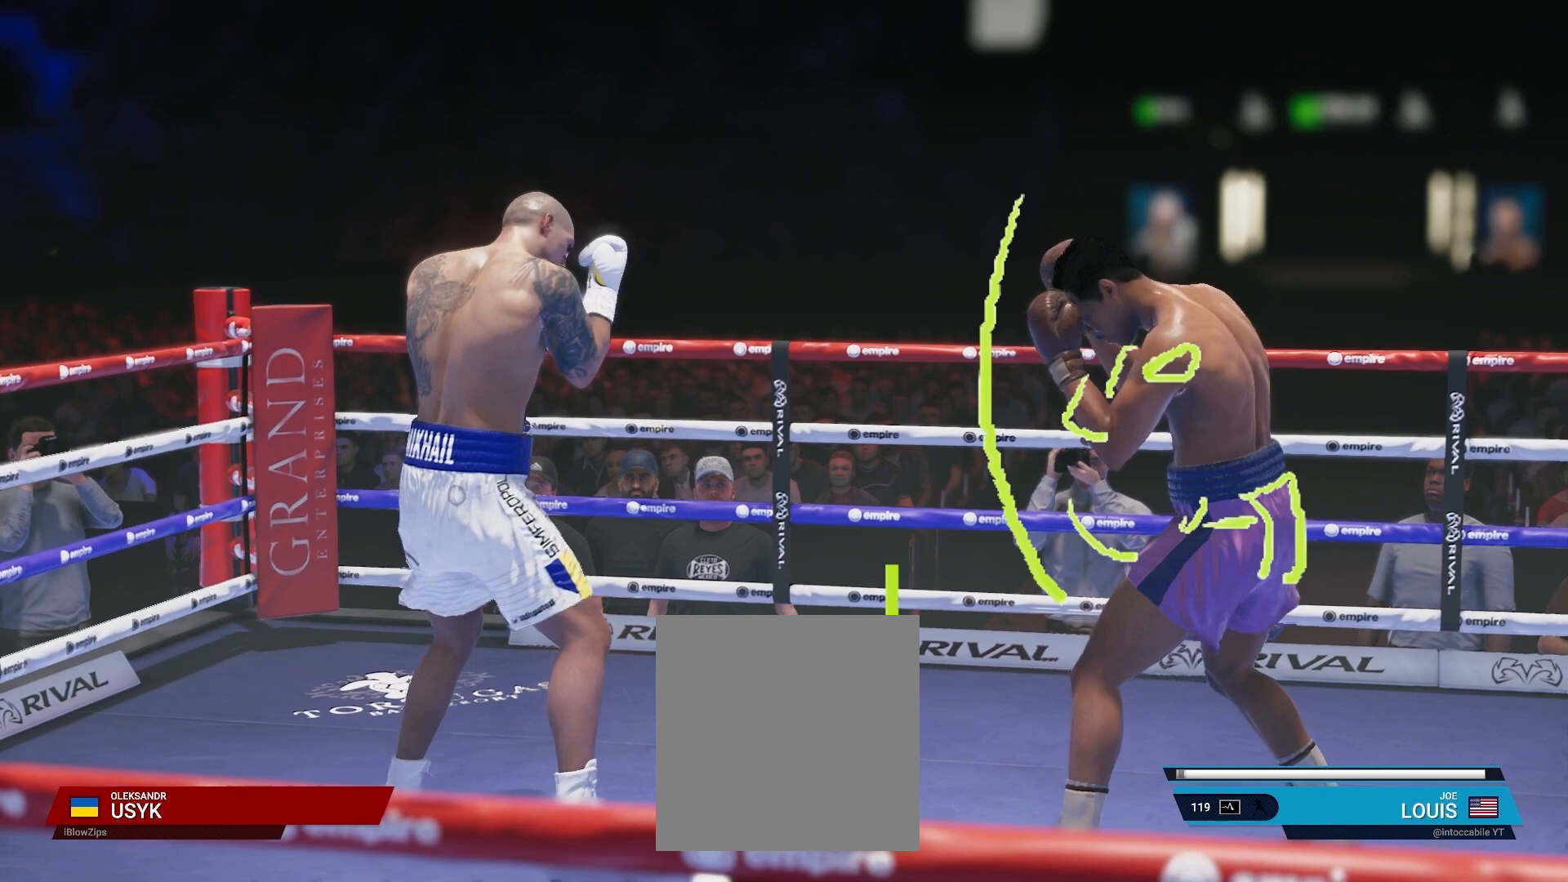
Gameplay with a controller (Xbox layout); each line is a JSON object with the inputs held at the frame after it. "events" lists button and stick changes between this image and that frame as [ms after this image, input, new state], when the widget could be followed in between. Not read: L3 R3.
{"buttons": ["L2", "R2"], "left_stick": "down", "right_stick": "center", "events": []}
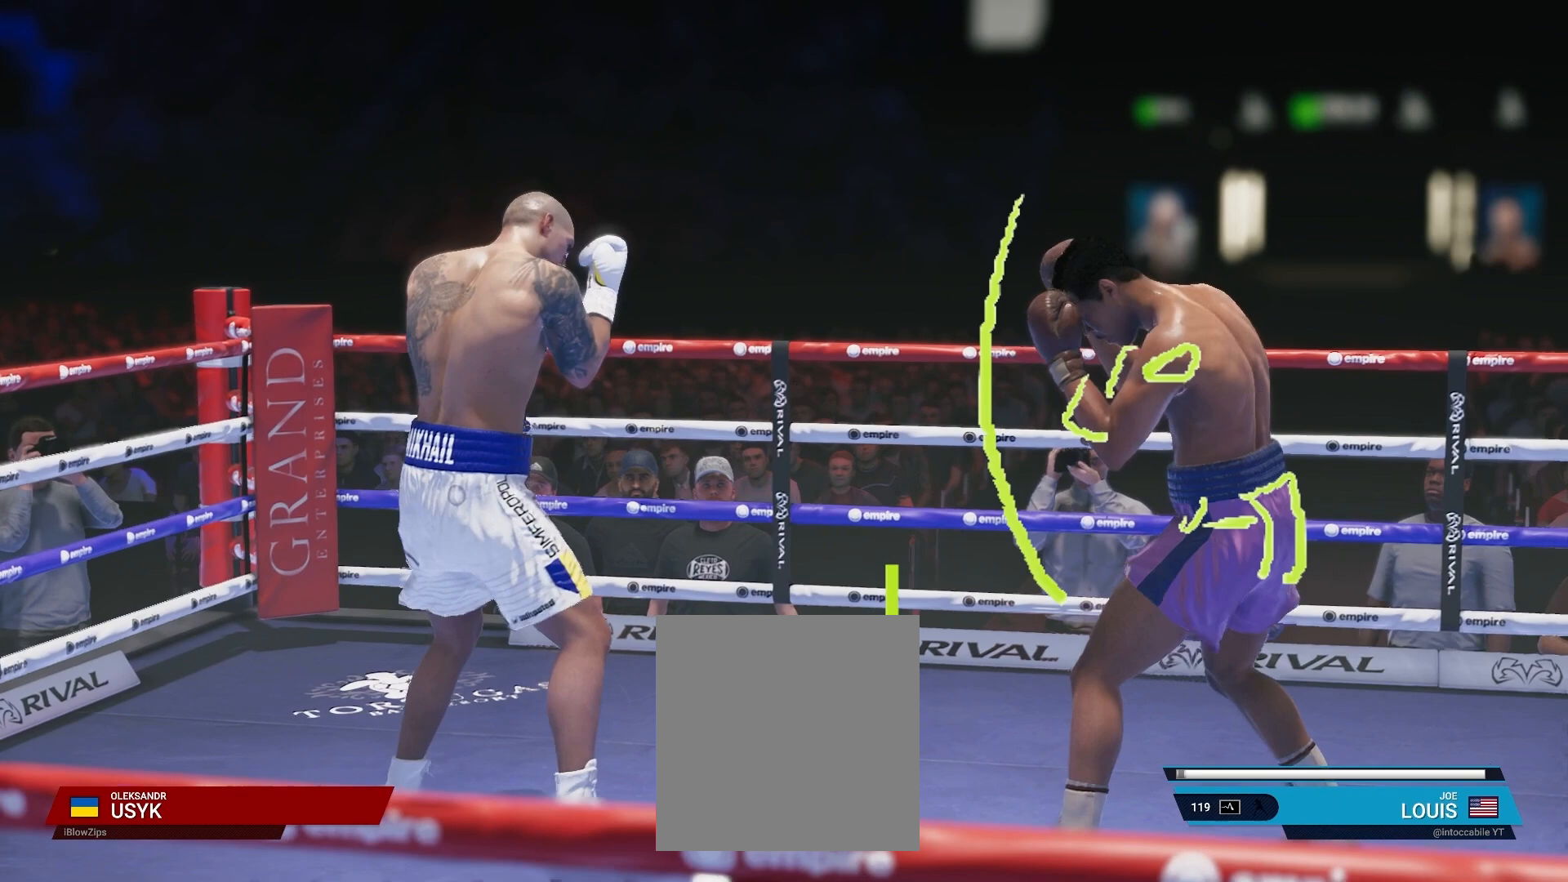
{"buttons": ["L2", "R2"], "left_stick": "down", "right_stick": "center", "events": []}
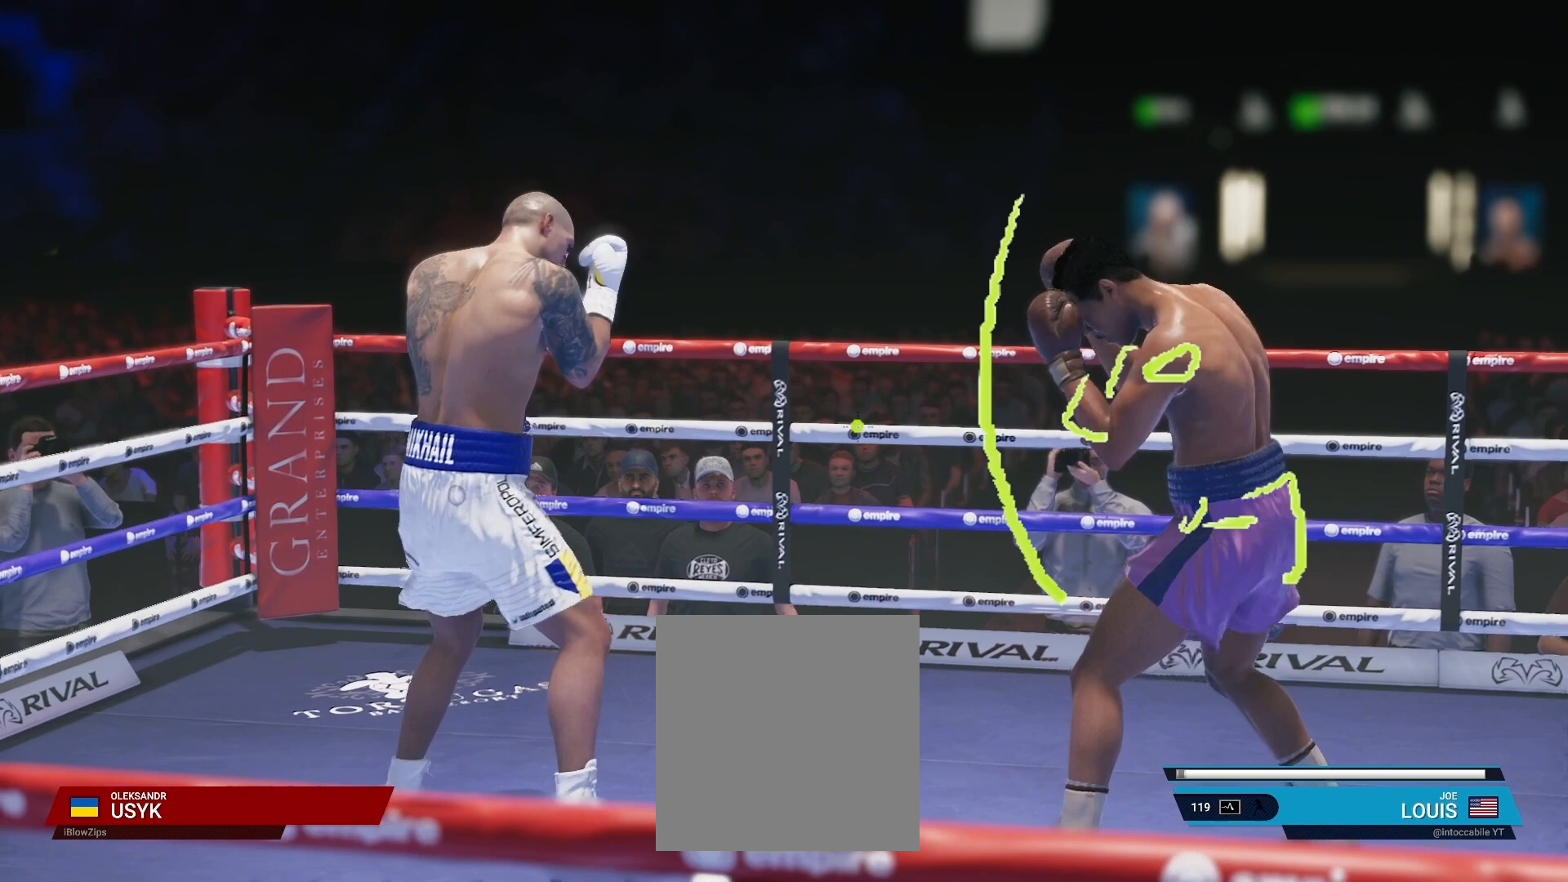
{"buttons": ["L2", "R2"], "left_stick": "down", "right_stick": "center", "events": []}
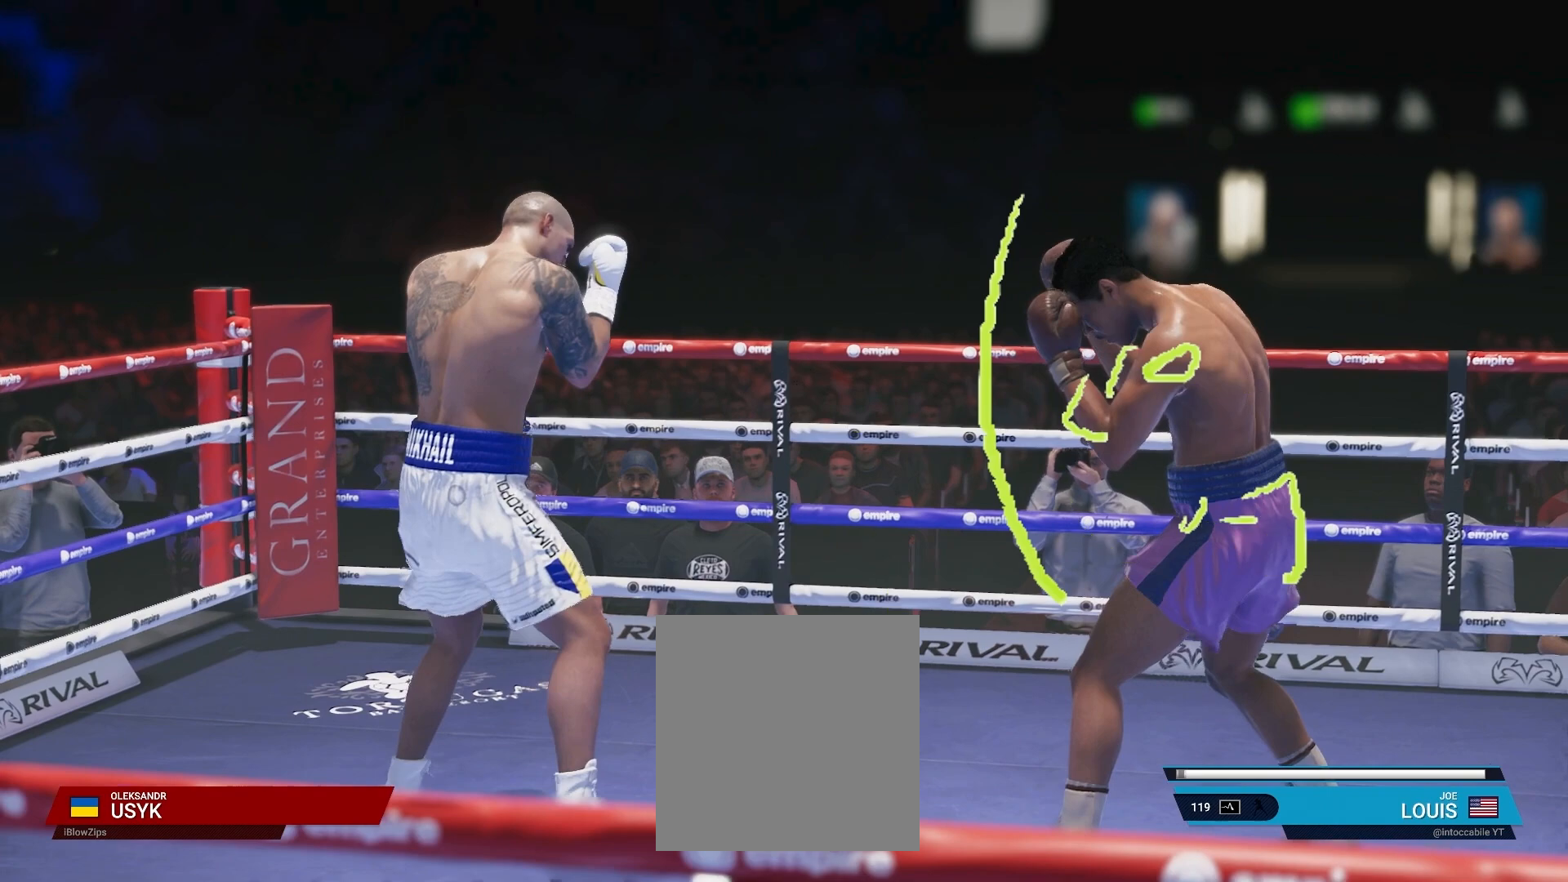
{"buttons": ["L2", "R2"], "left_stick": "down", "right_stick": "center", "events": []}
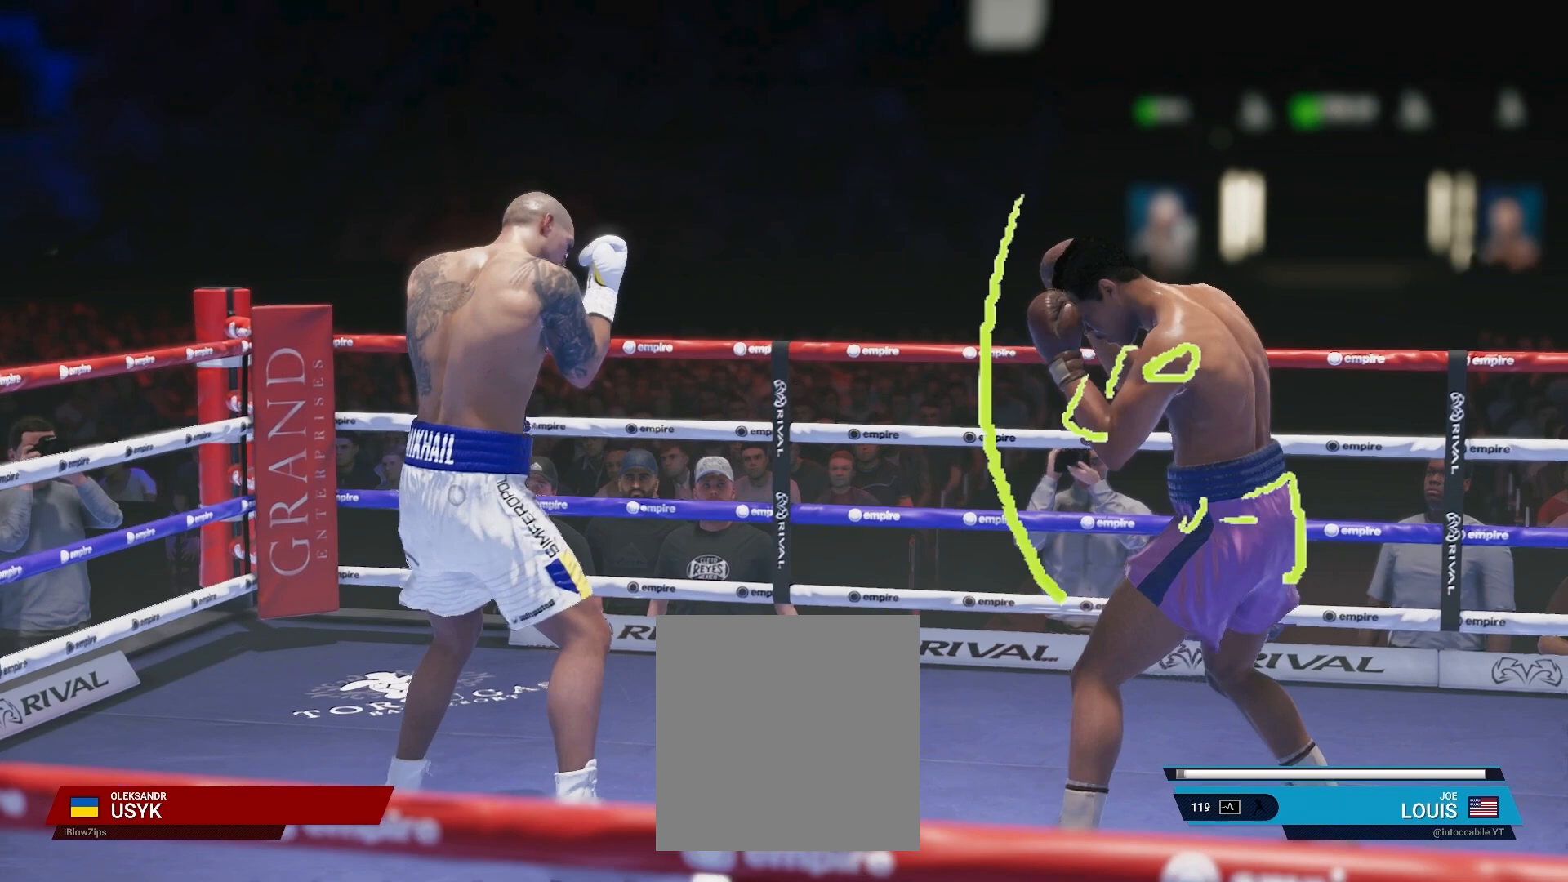
{"buttons": ["L2", "R2"], "left_stick": "down", "right_stick": "center", "events": []}
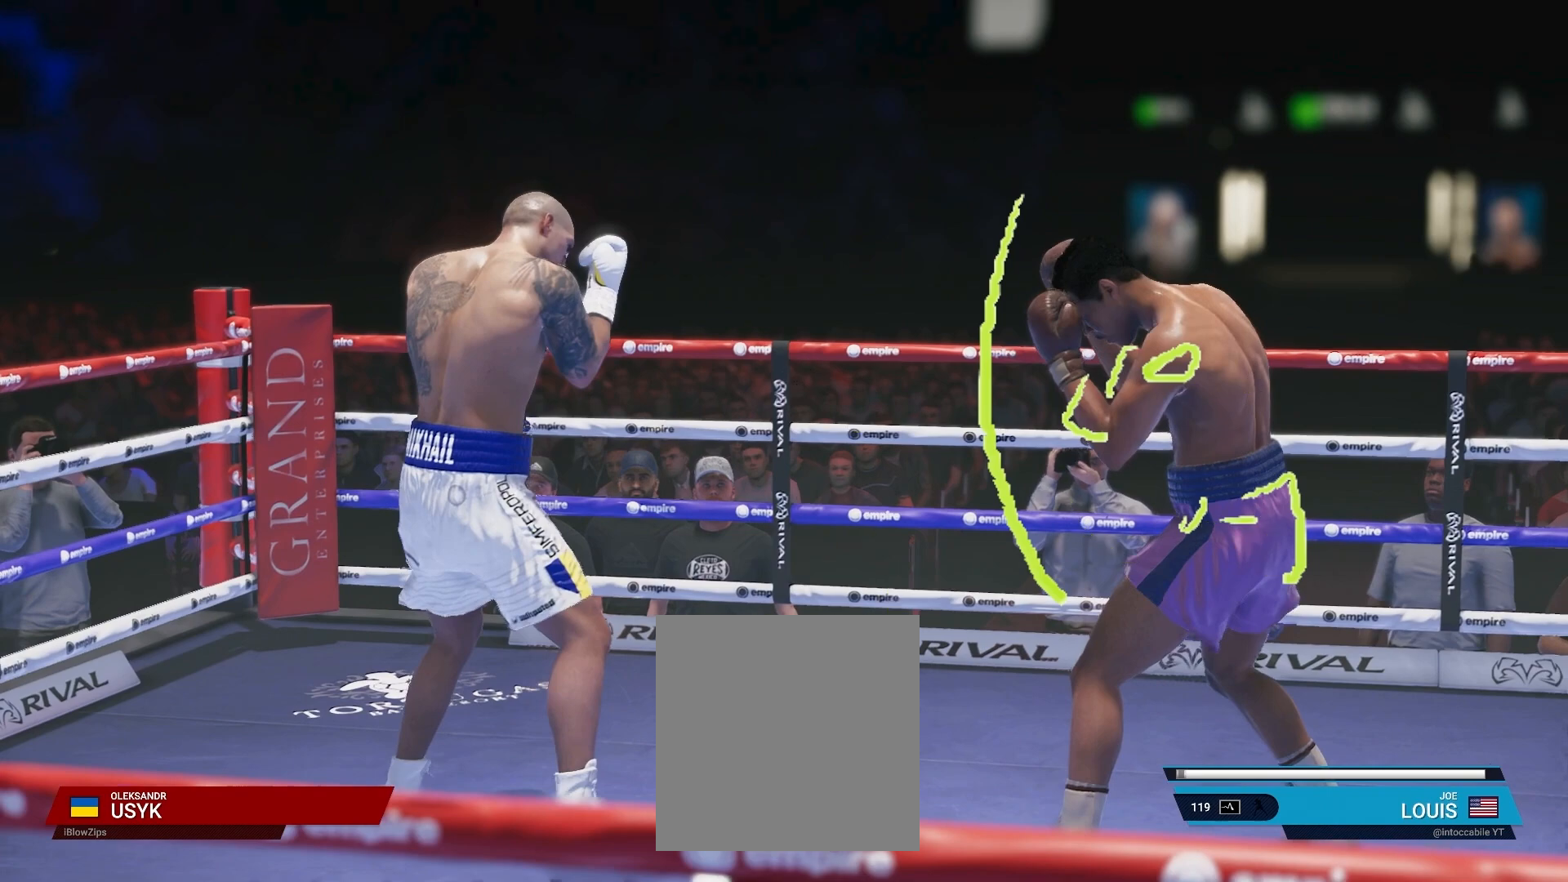
{"buttons": ["L2", "R2"], "left_stick": "down", "right_stick": "center", "events": []}
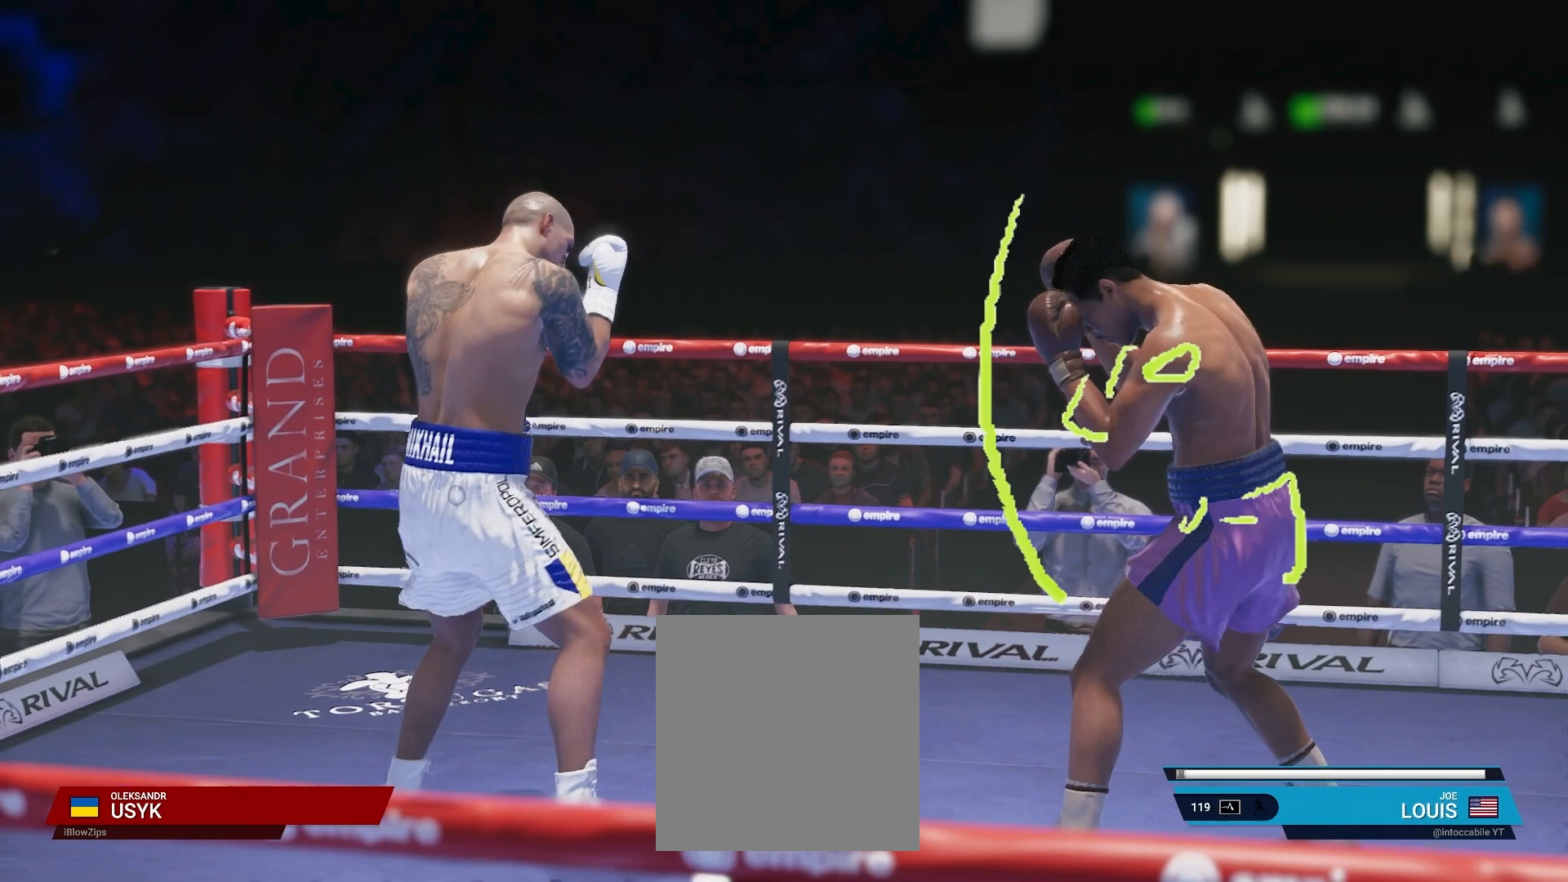
{"buttons": ["L2", "R2"], "left_stick": "down", "right_stick": "center", "events": []}
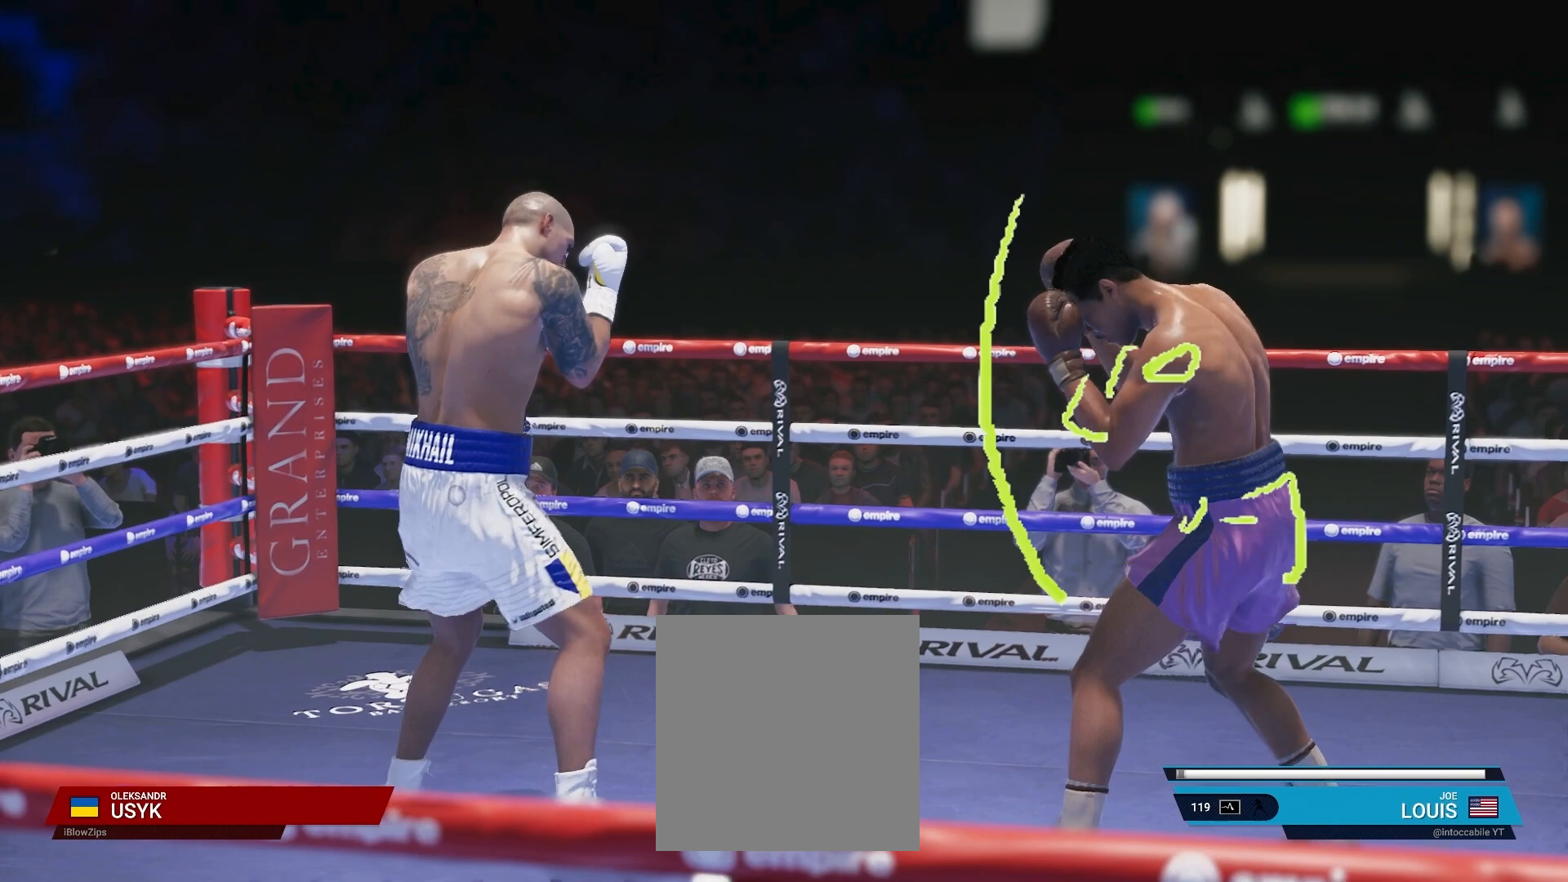
{"buttons": ["L2", "R2"], "left_stick": "down", "right_stick": "center", "events": []}
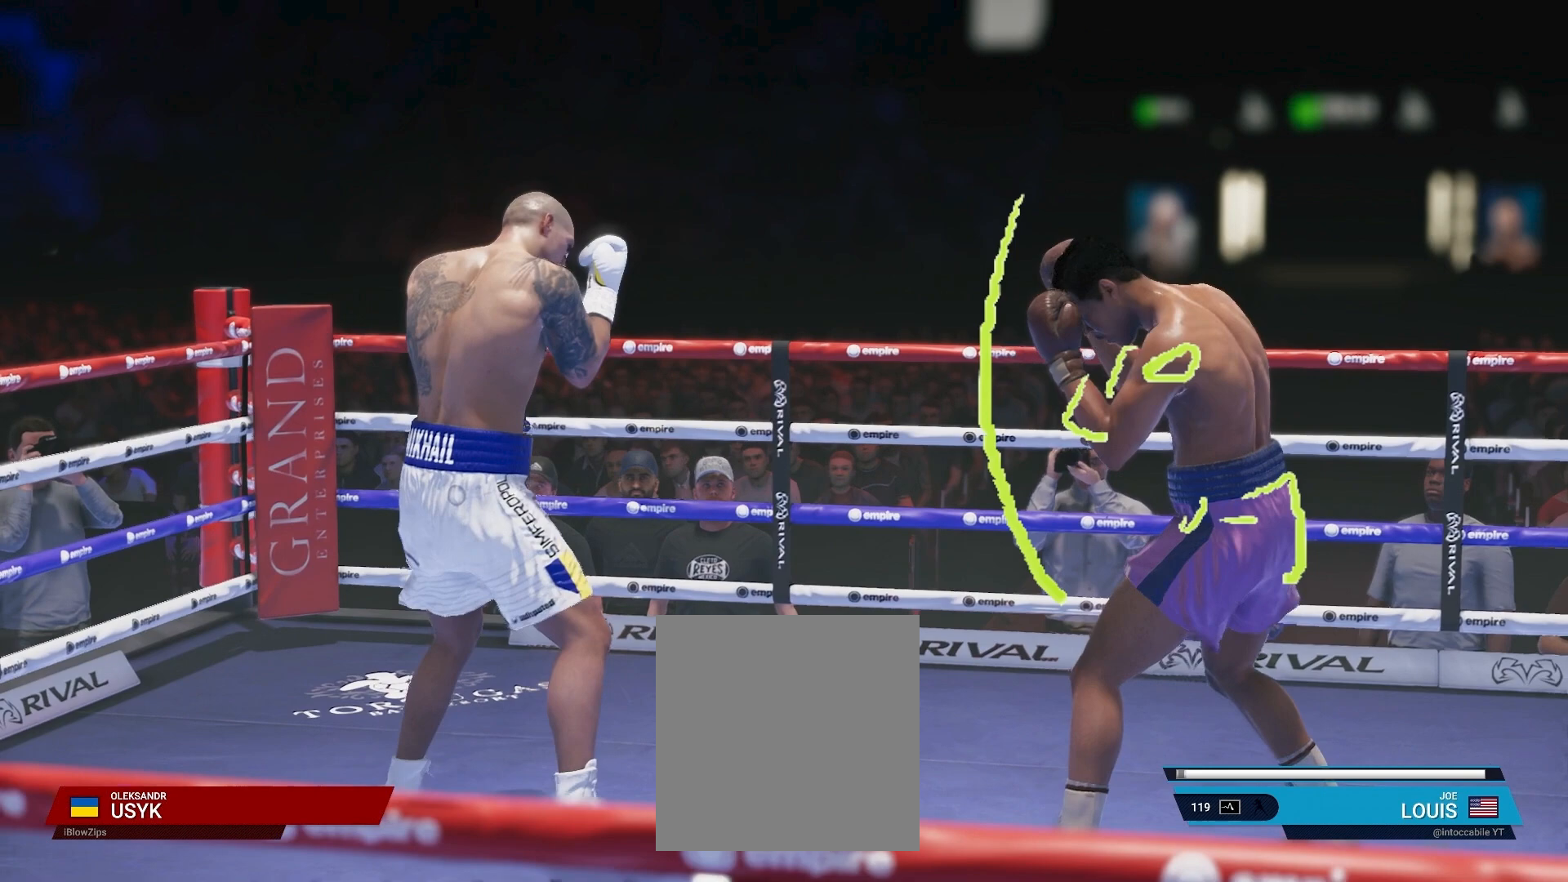
{"buttons": ["L2", "R2"], "left_stick": "down", "right_stick": "center", "events": []}
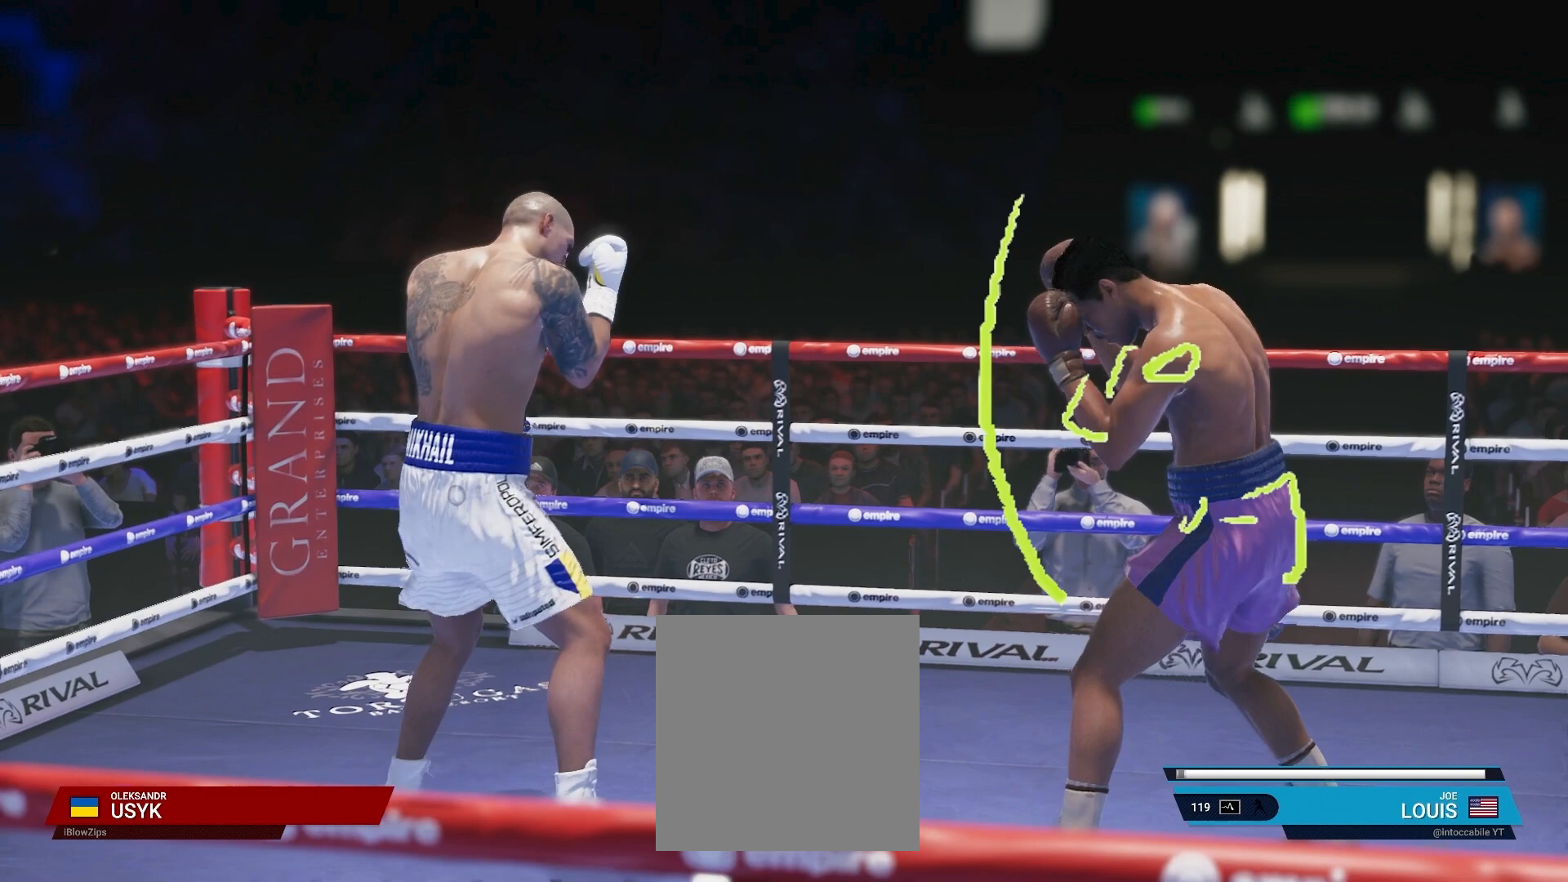
{"buttons": ["L2", "R2"], "left_stick": "down", "right_stick": "center", "events": []}
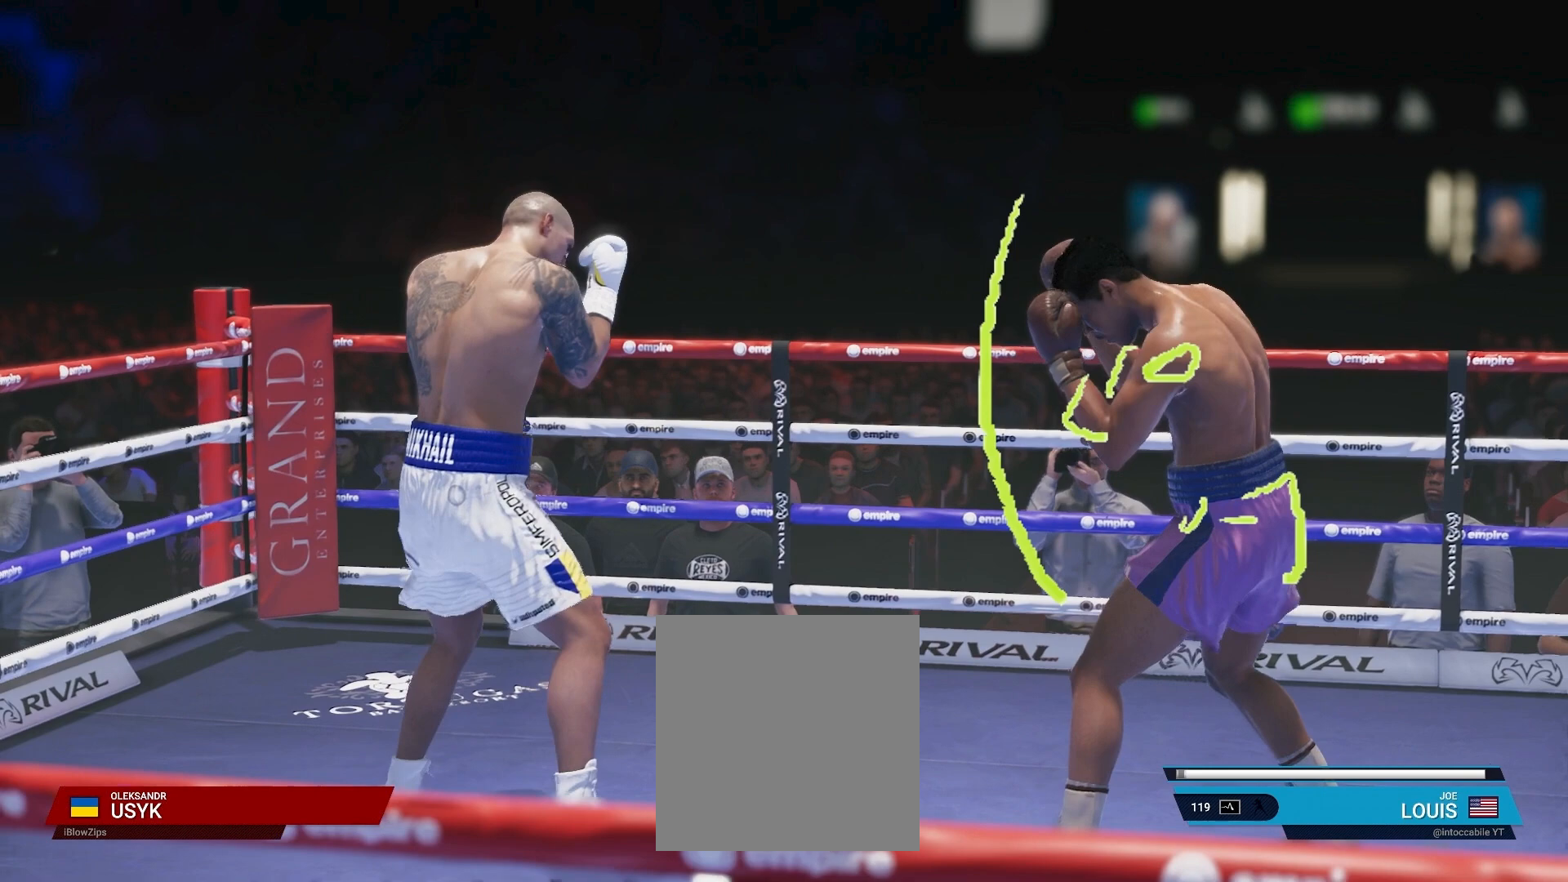
{"buttons": ["L2", "R2"], "left_stick": "down", "right_stick": "center", "events": []}
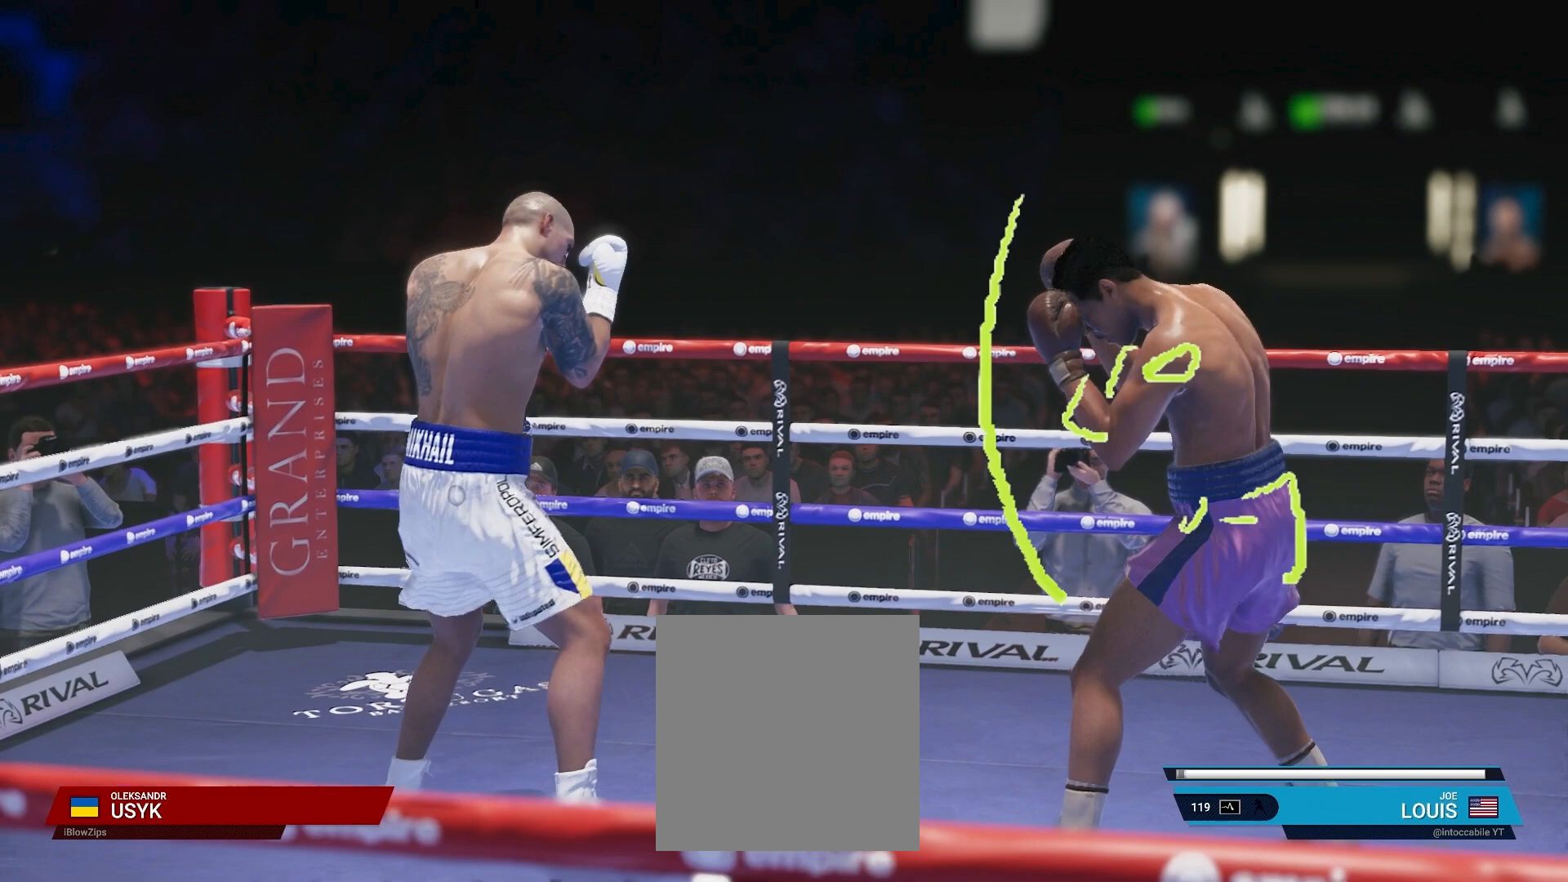
{"buttons": ["L2", "R2"], "left_stick": "down", "right_stick": "center", "events": []}
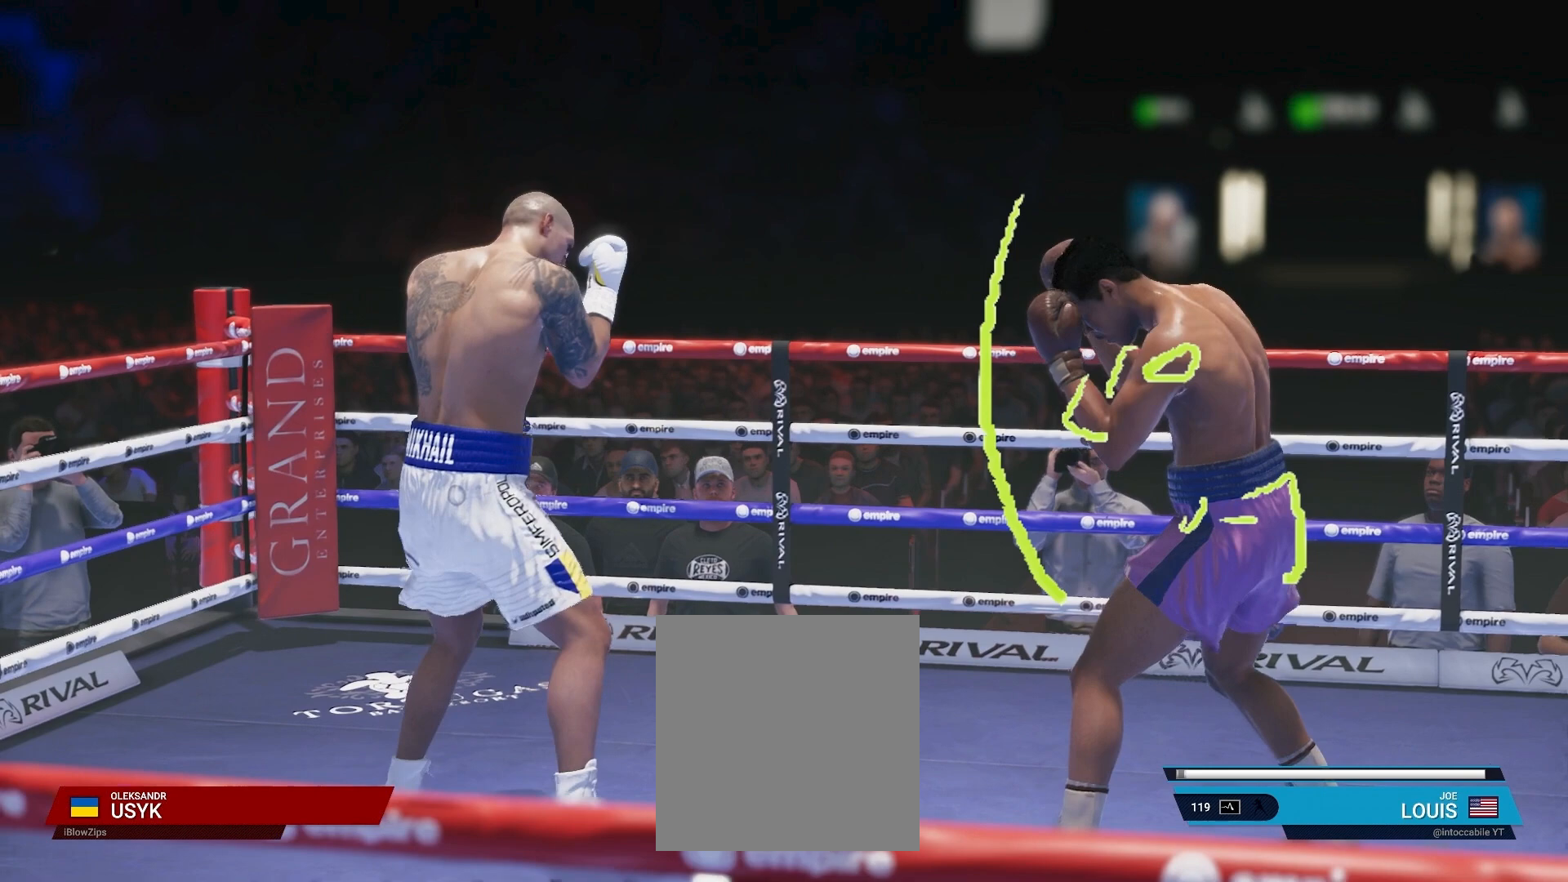
{"buttons": ["L2", "R2"], "left_stick": "down", "right_stick": "center", "events": []}
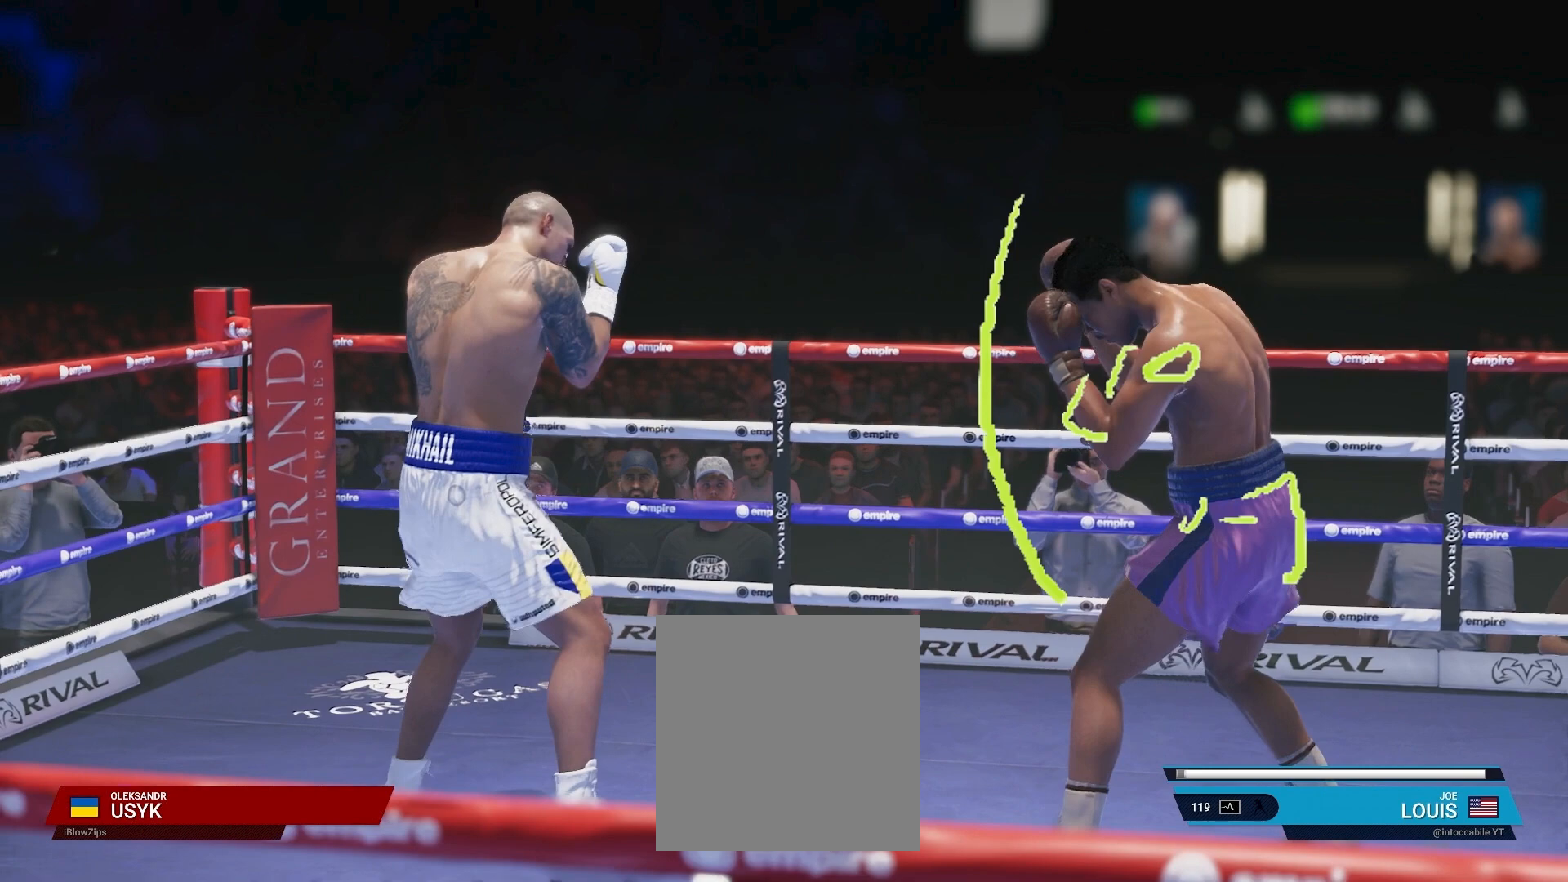
{"buttons": ["L2", "R2"], "left_stick": "down", "right_stick": "center", "events": []}
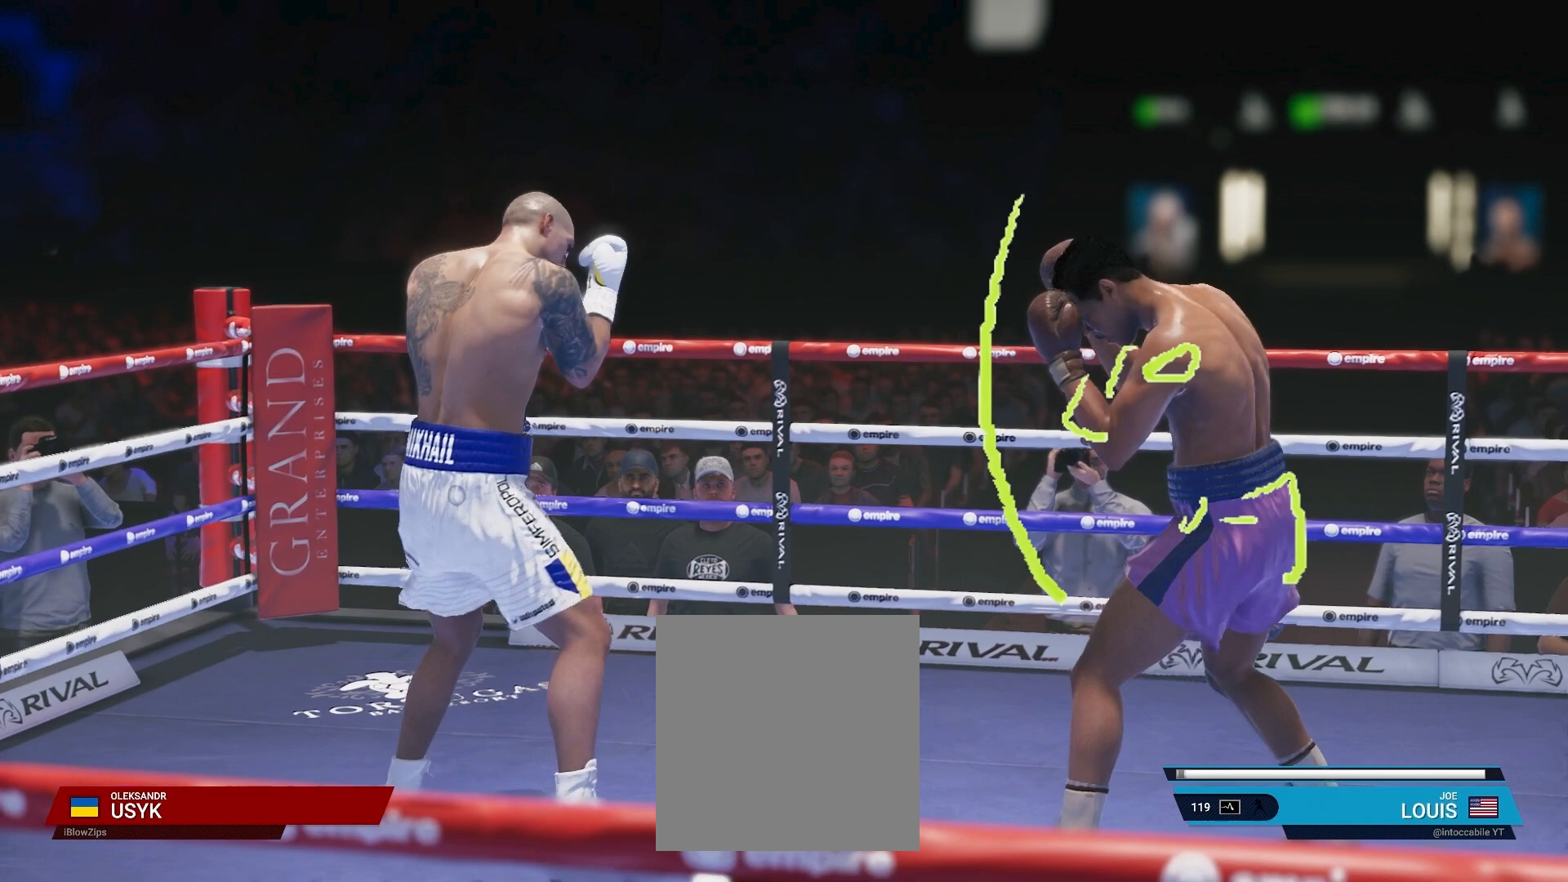
{"buttons": ["L2", "R2"], "left_stick": "down", "right_stick": "center", "events": []}
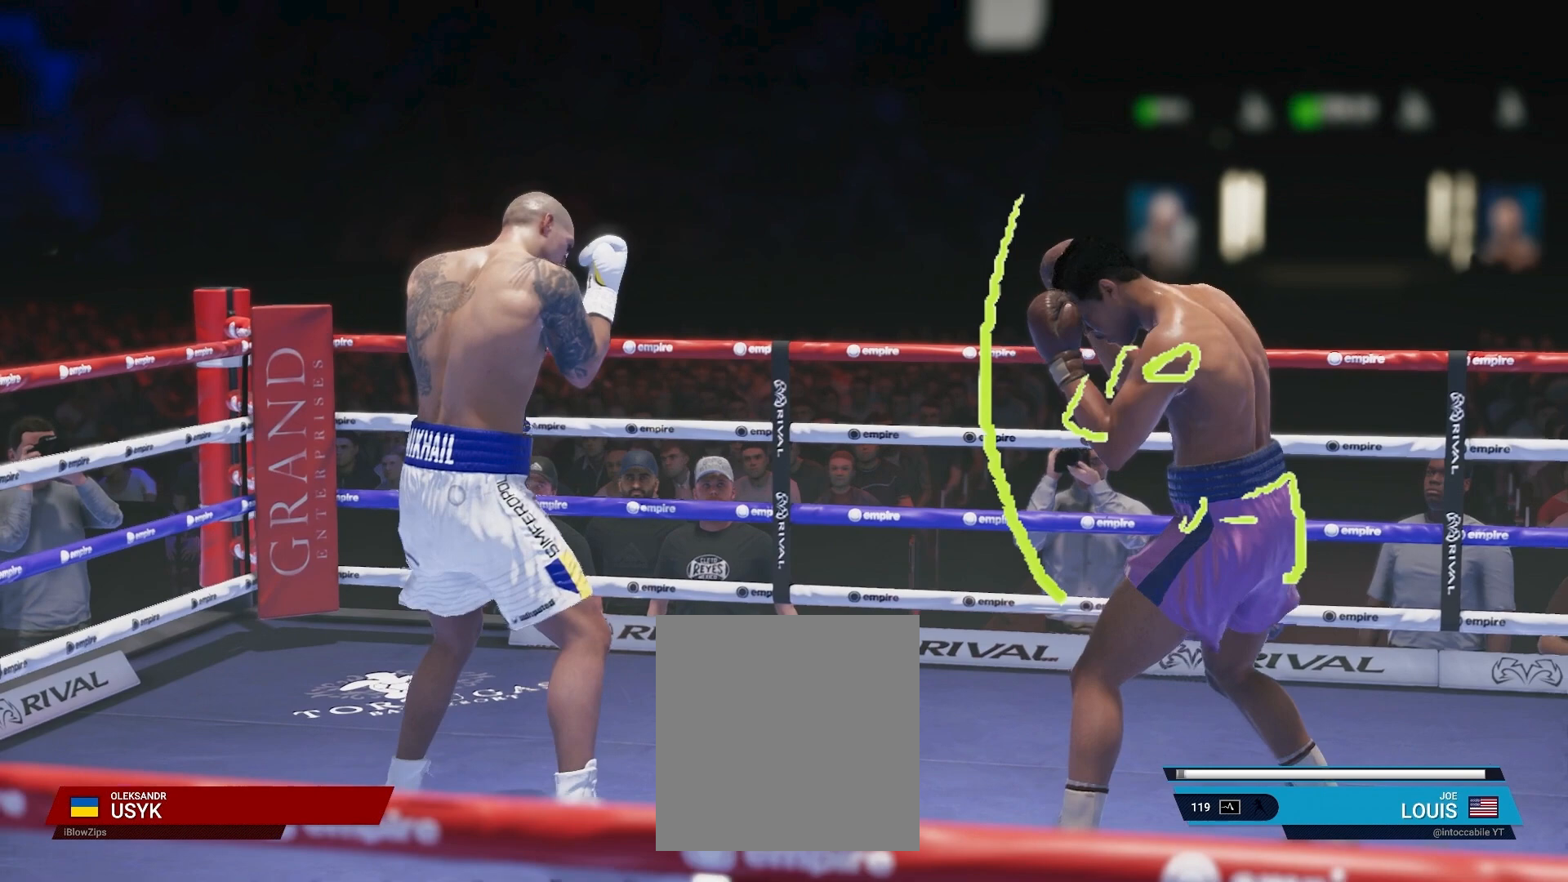
{"buttons": ["L2", "R2"], "left_stick": "down", "right_stick": "center", "events": []}
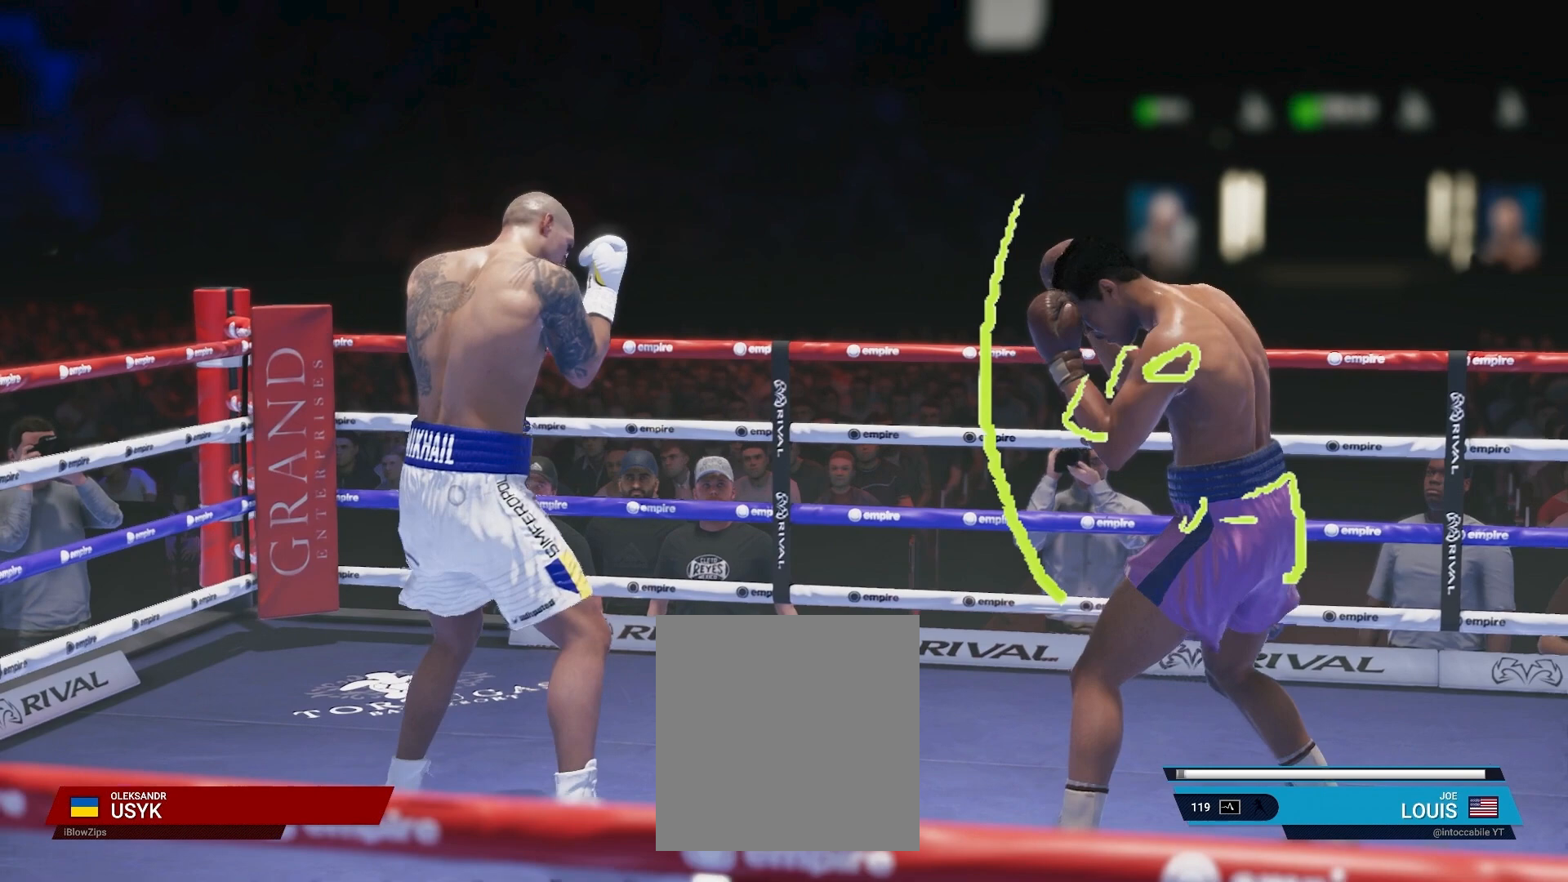
{"buttons": ["L2", "R2"], "left_stick": "down", "right_stick": "center", "events": []}
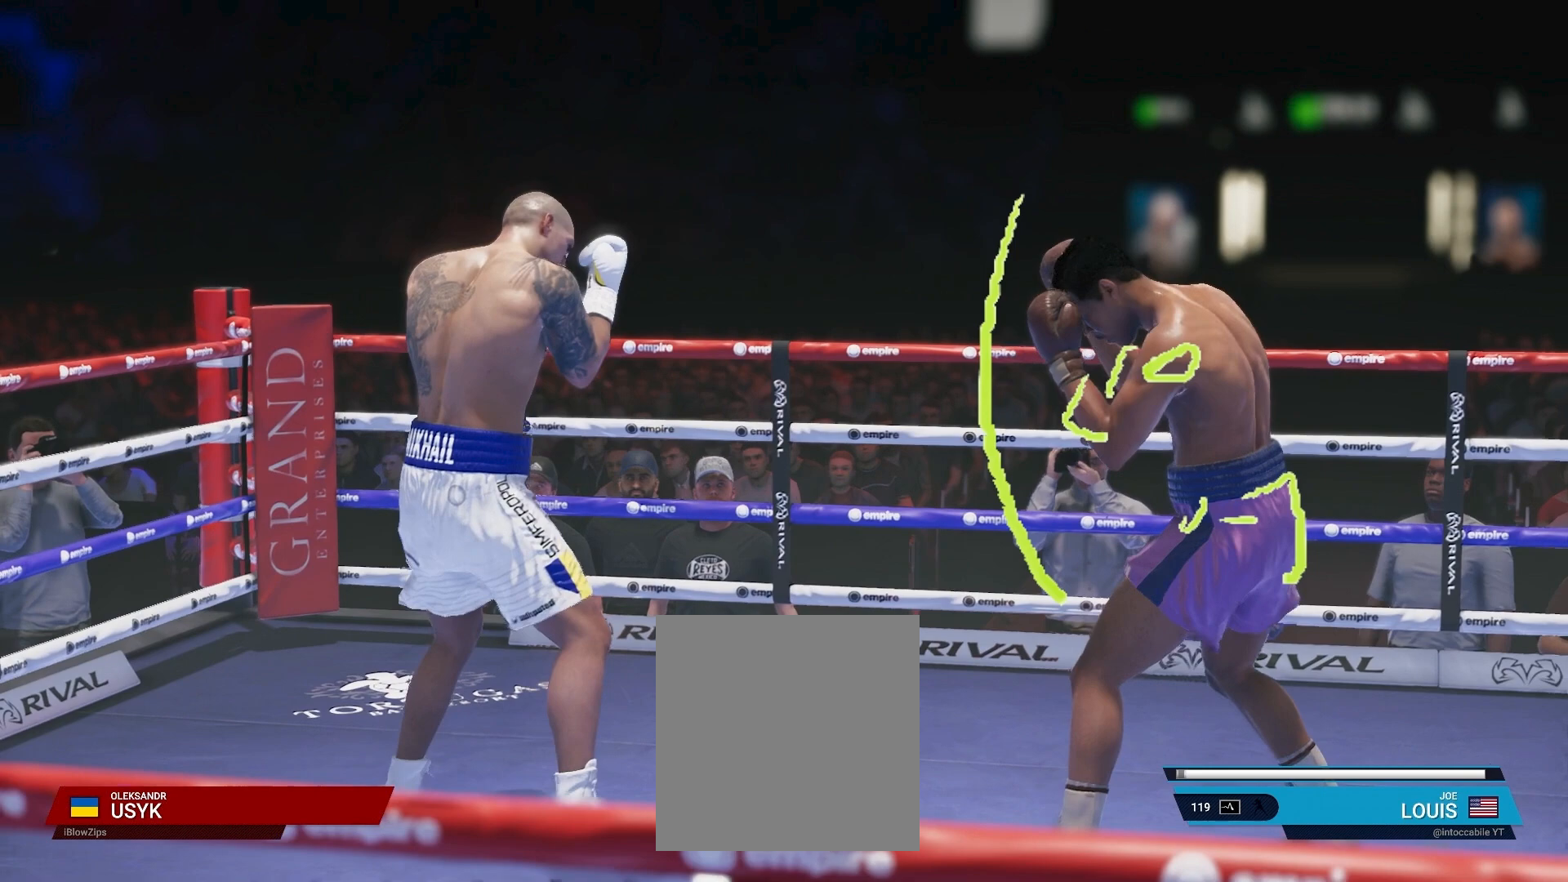
{"buttons": ["L2", "R2"], "left_stick": "down", "right_stick": "center", "events": []}
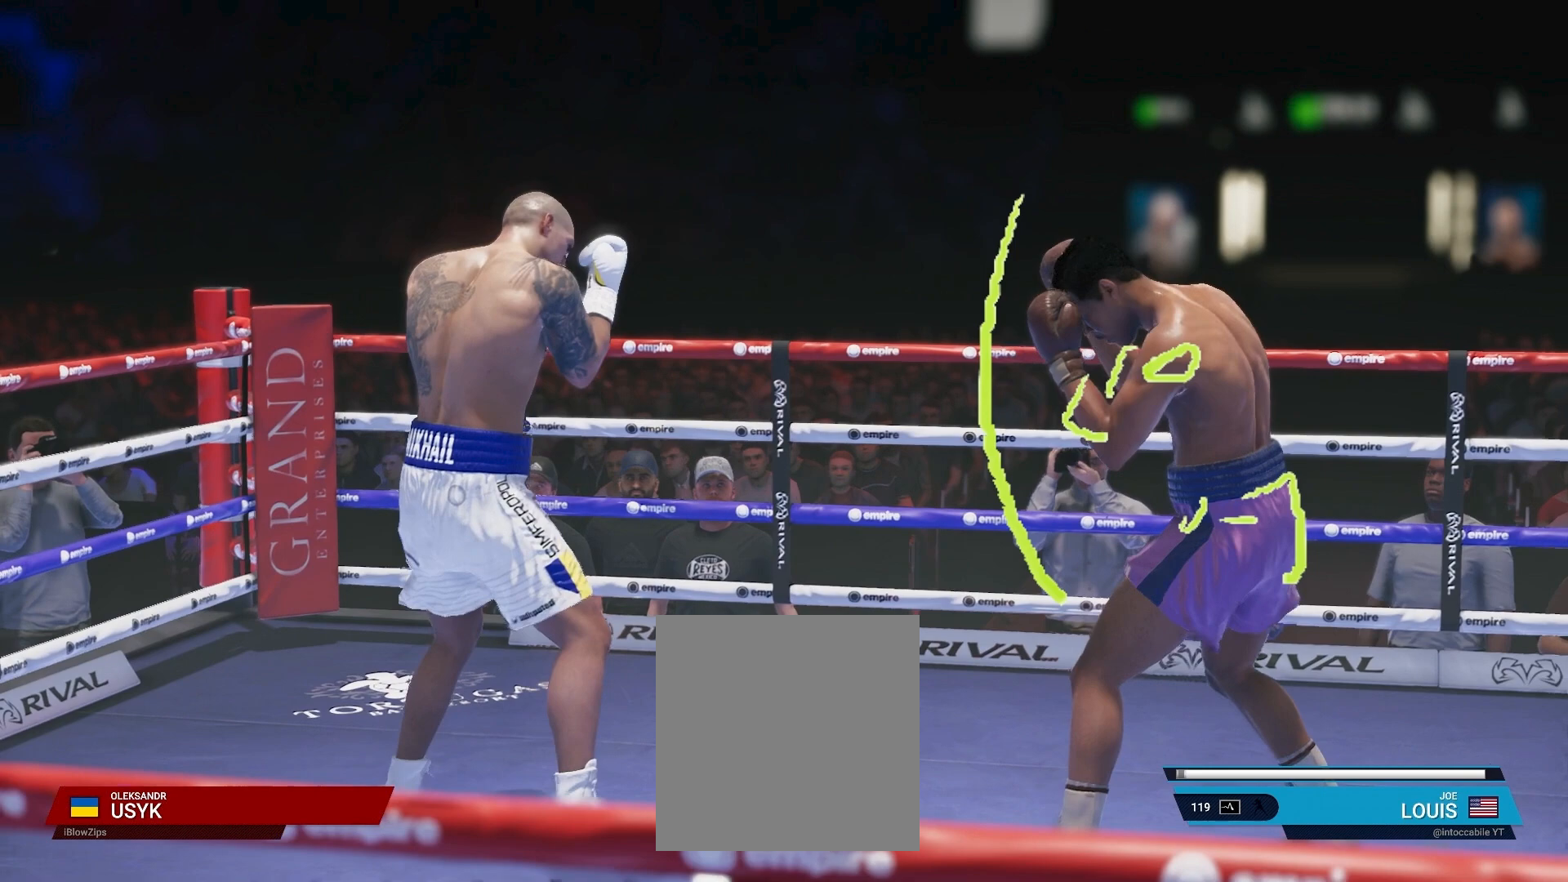
{"buttons": ["L2", "R2"], "left_stick": "down", "right_stick": "center", "events": []}
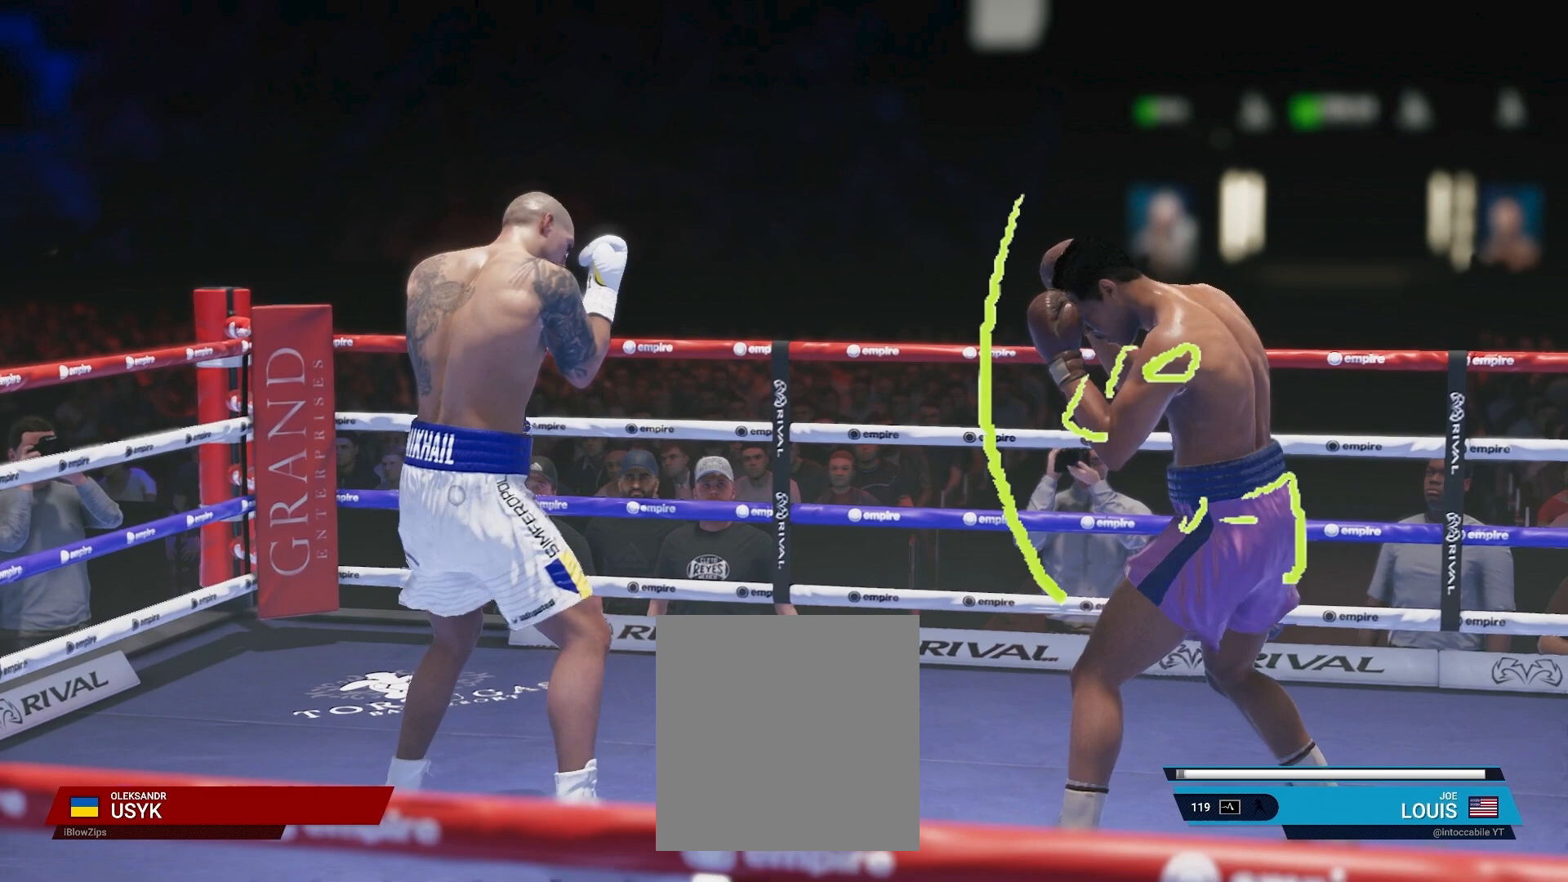
{"buttons": ["L2", "R2"], "left_stick": "down", "right_stick": "center", "events": []}
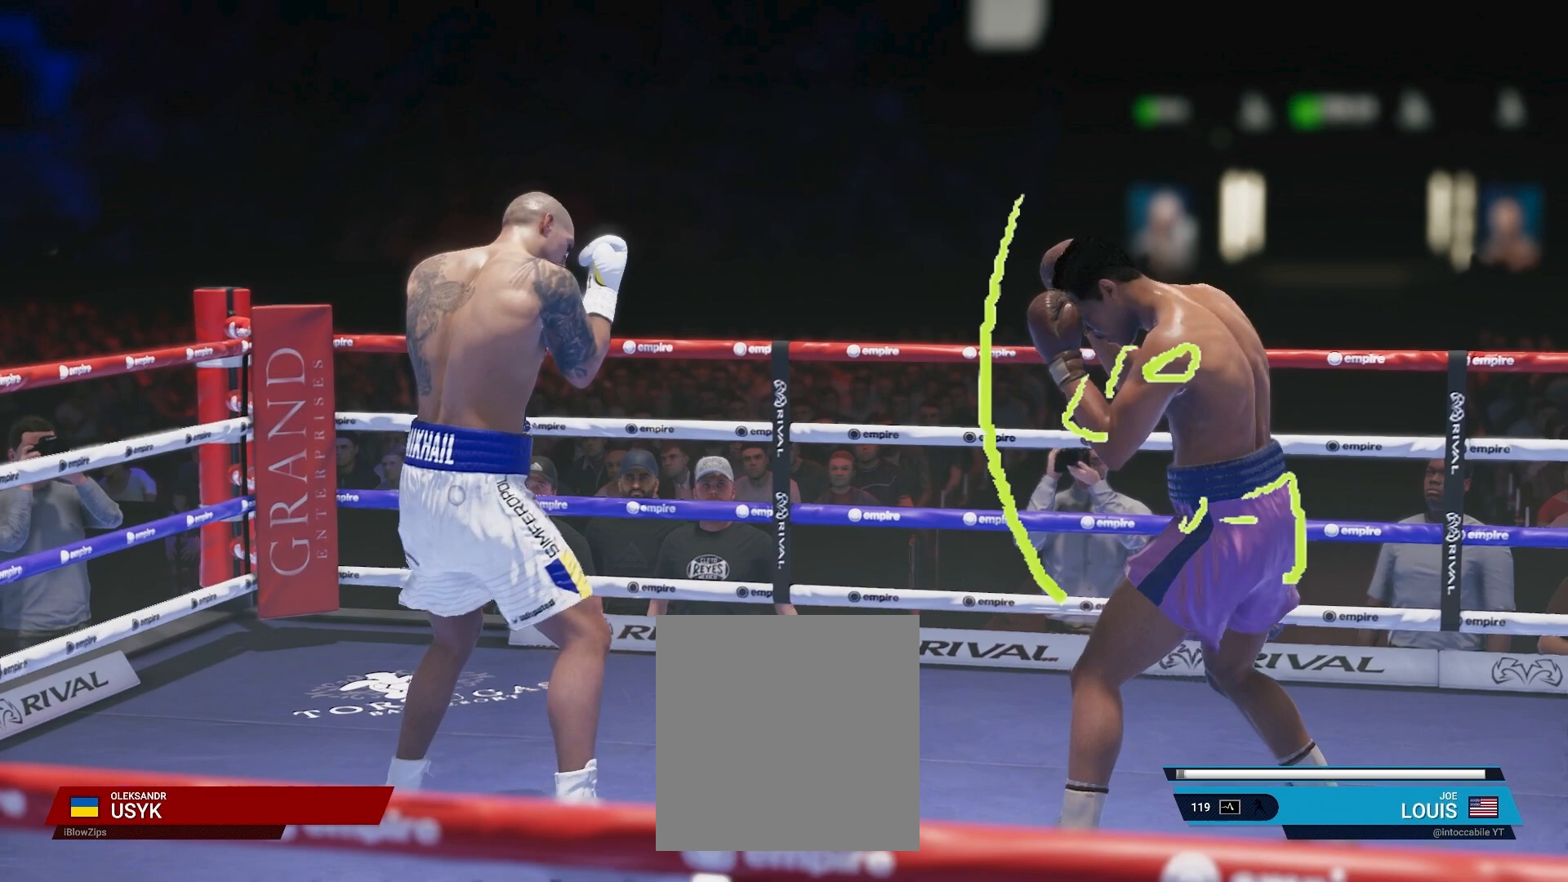
{"buttons": ["L2", "R2"], "left_stick": "down", "right_stick": "center", "events": []}
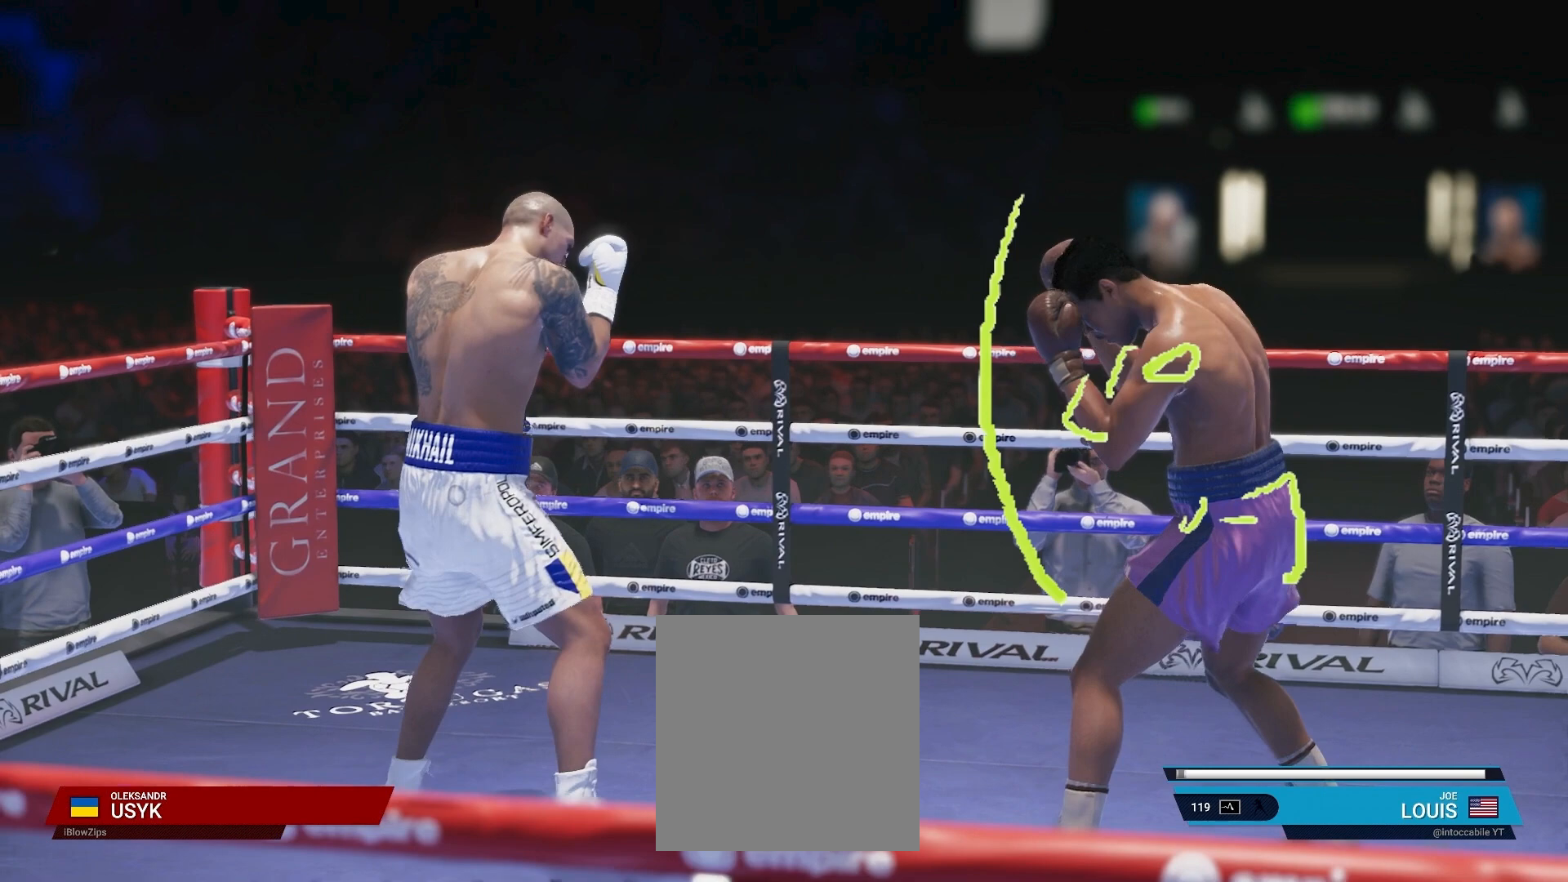
{"buttons": ["L2", "R2"], "left_stick": "down", "right_stick": "center", "events": []}
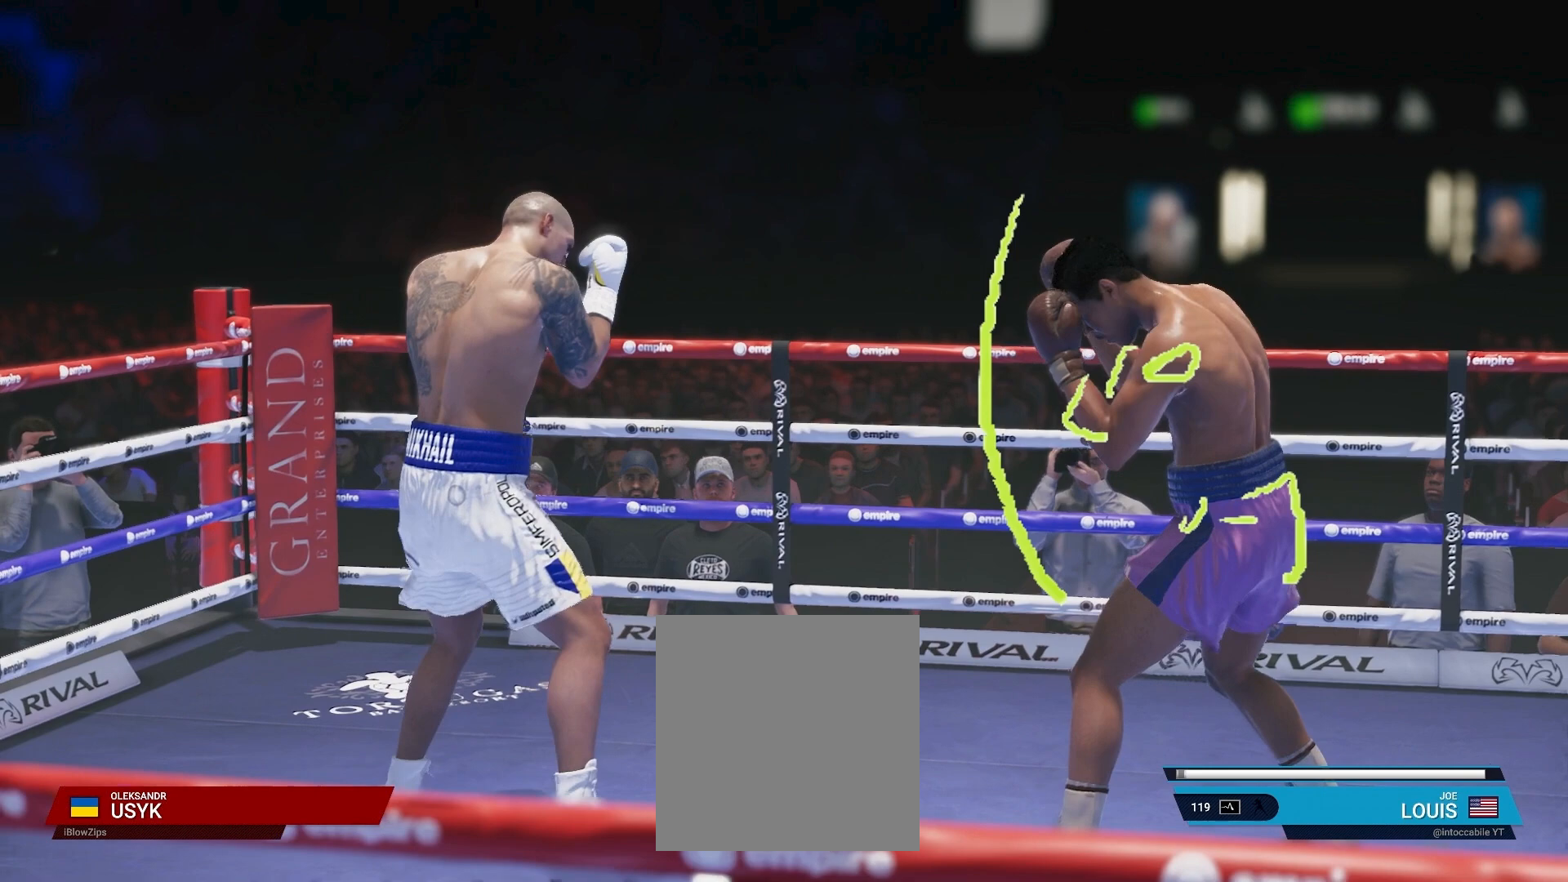
{"buttons": ["L2", "R2"], "left_stick": "down", "right_stick": "center", "events": []}
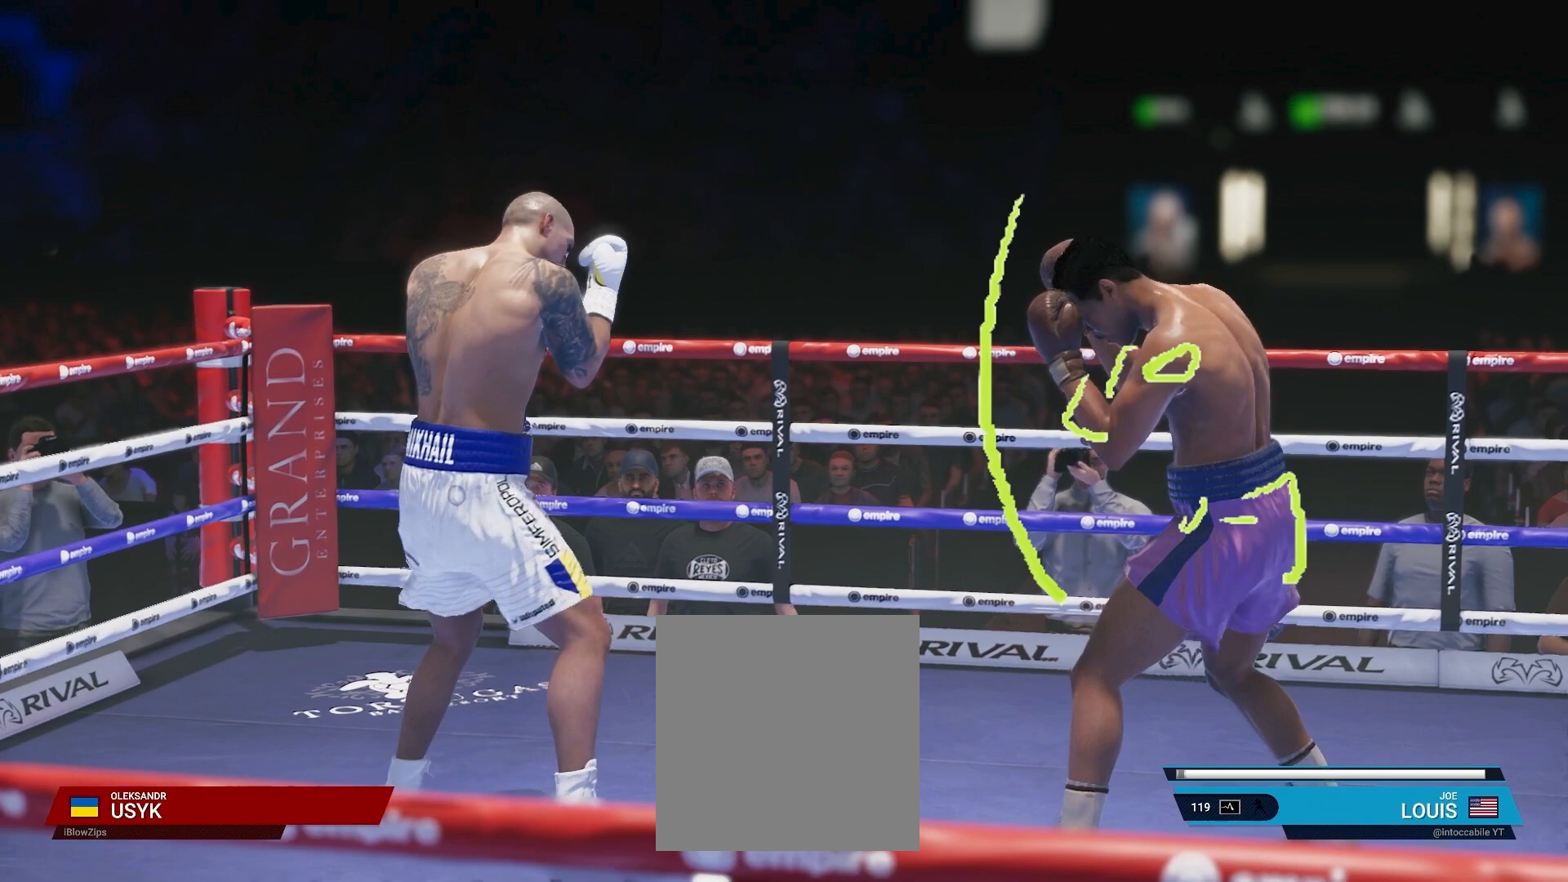
{"buttons": ["L2", "R2"], "left_stick": "down", "right_stick": "center", "events": []}
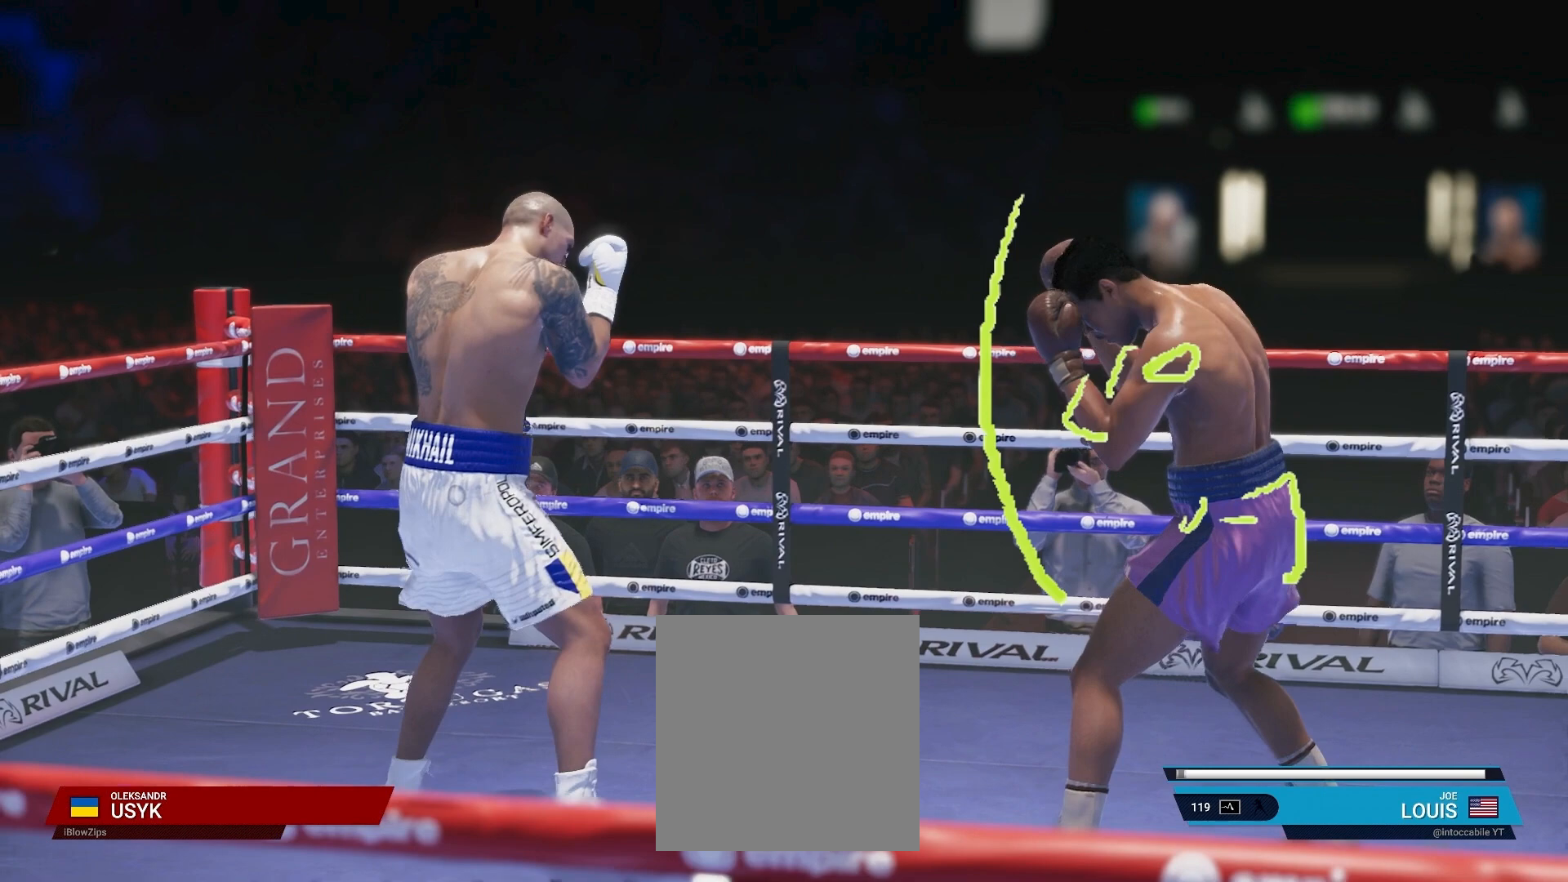
{"buttons": ["L2", "R2"], "left_stick": "down", "right_stick": "center", "events": []}
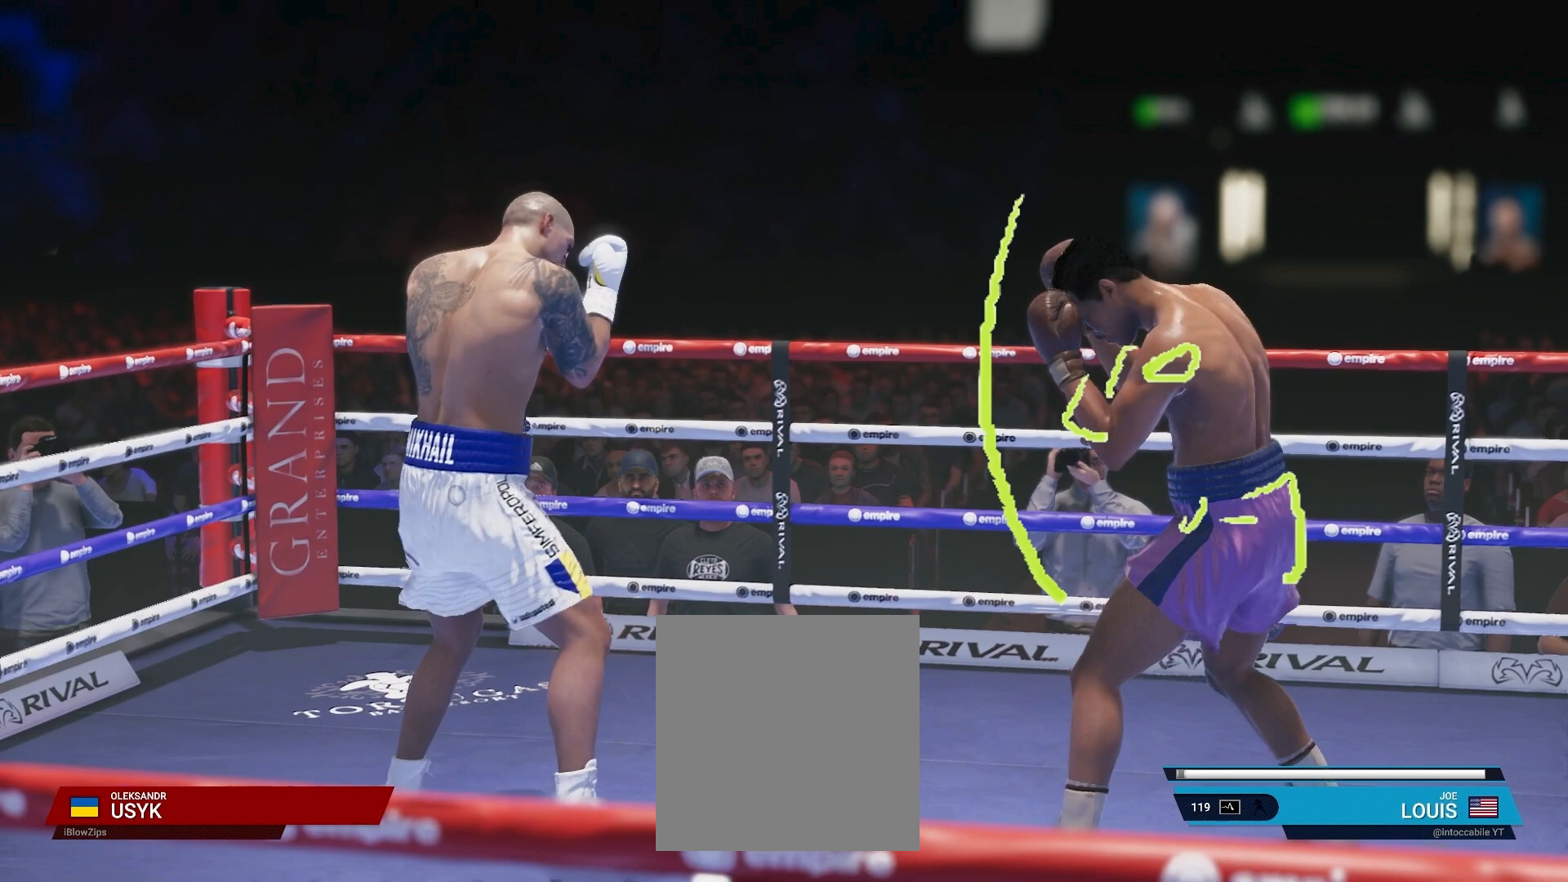
{"buttons": ["L2", "R2"], "left_stick": "down", "right_stick": "center", "events": []}
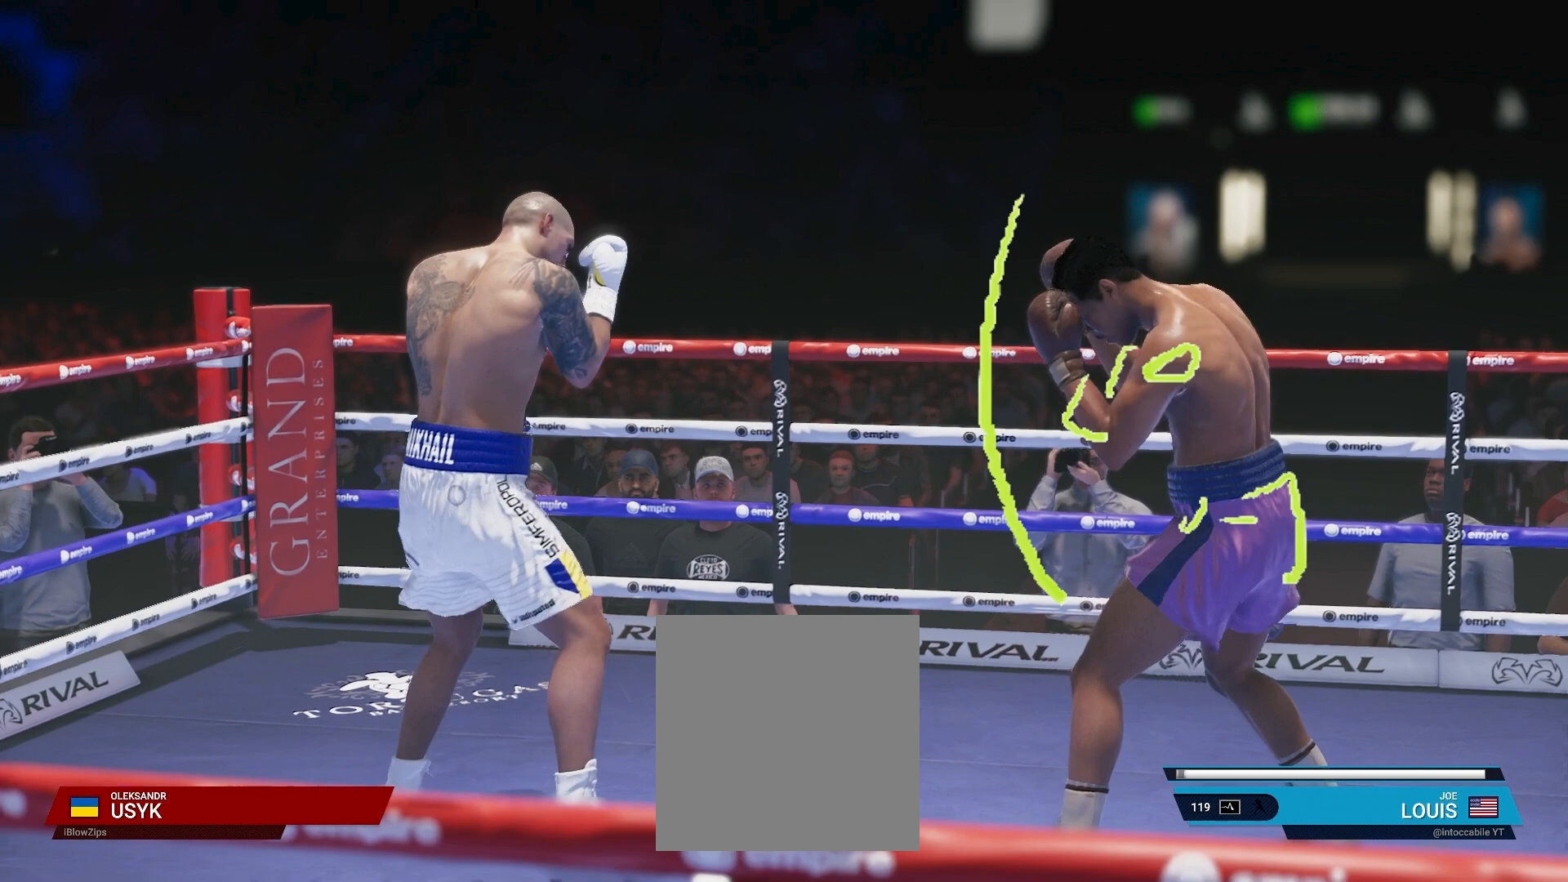
{"buttons": ["L2", "R2"], "left_stick": "down", "right_stick": "center", "events": []}
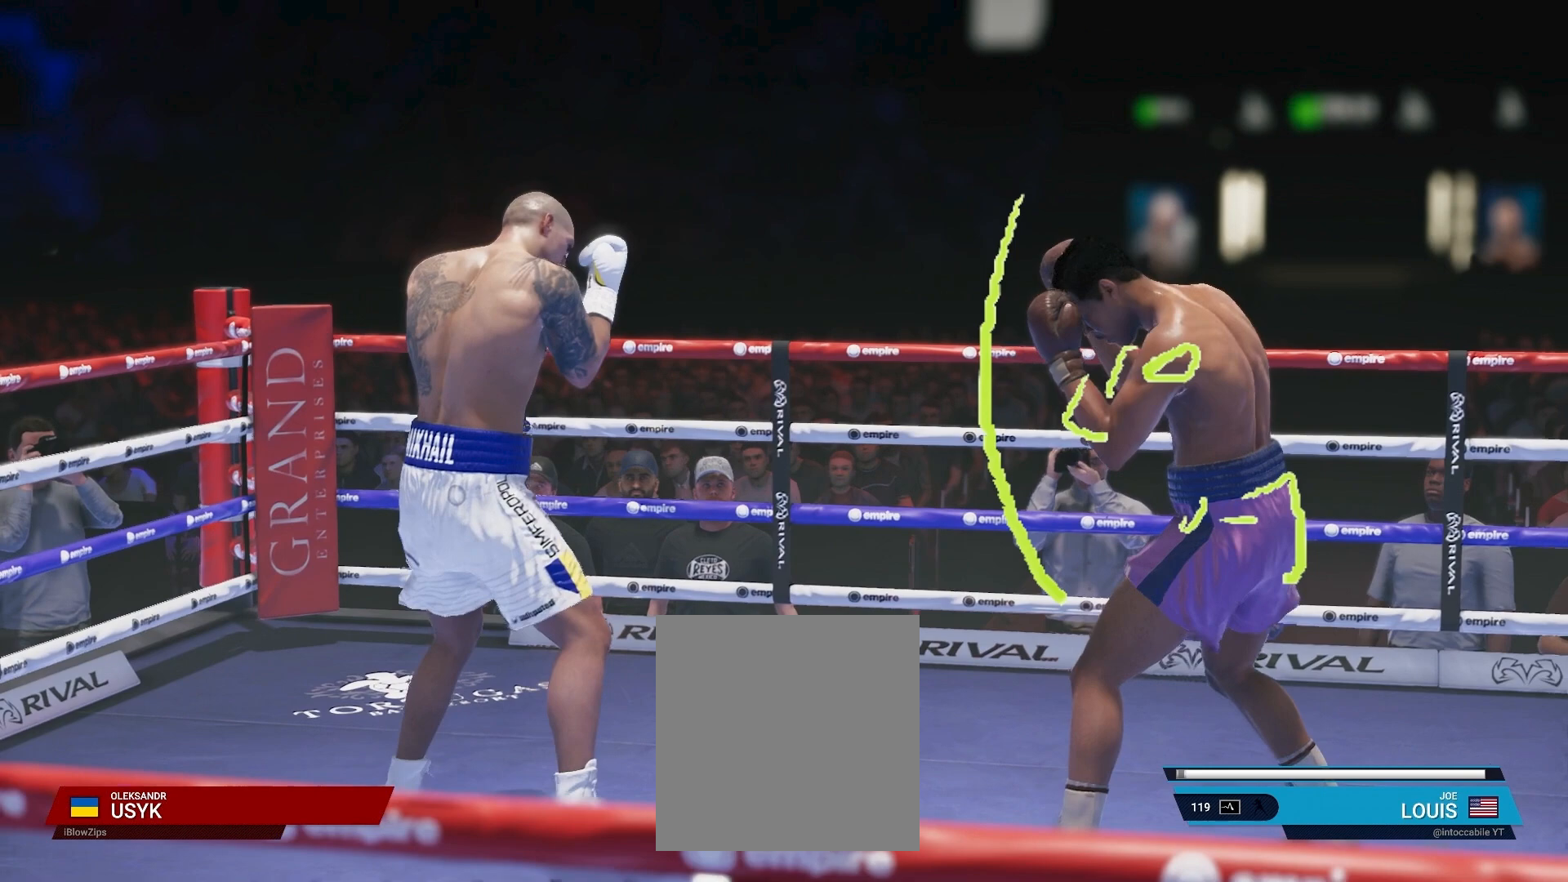
{"buttons": ["L2", "R2"], "left_stick": "down", "right_stick": "center", "events": []}
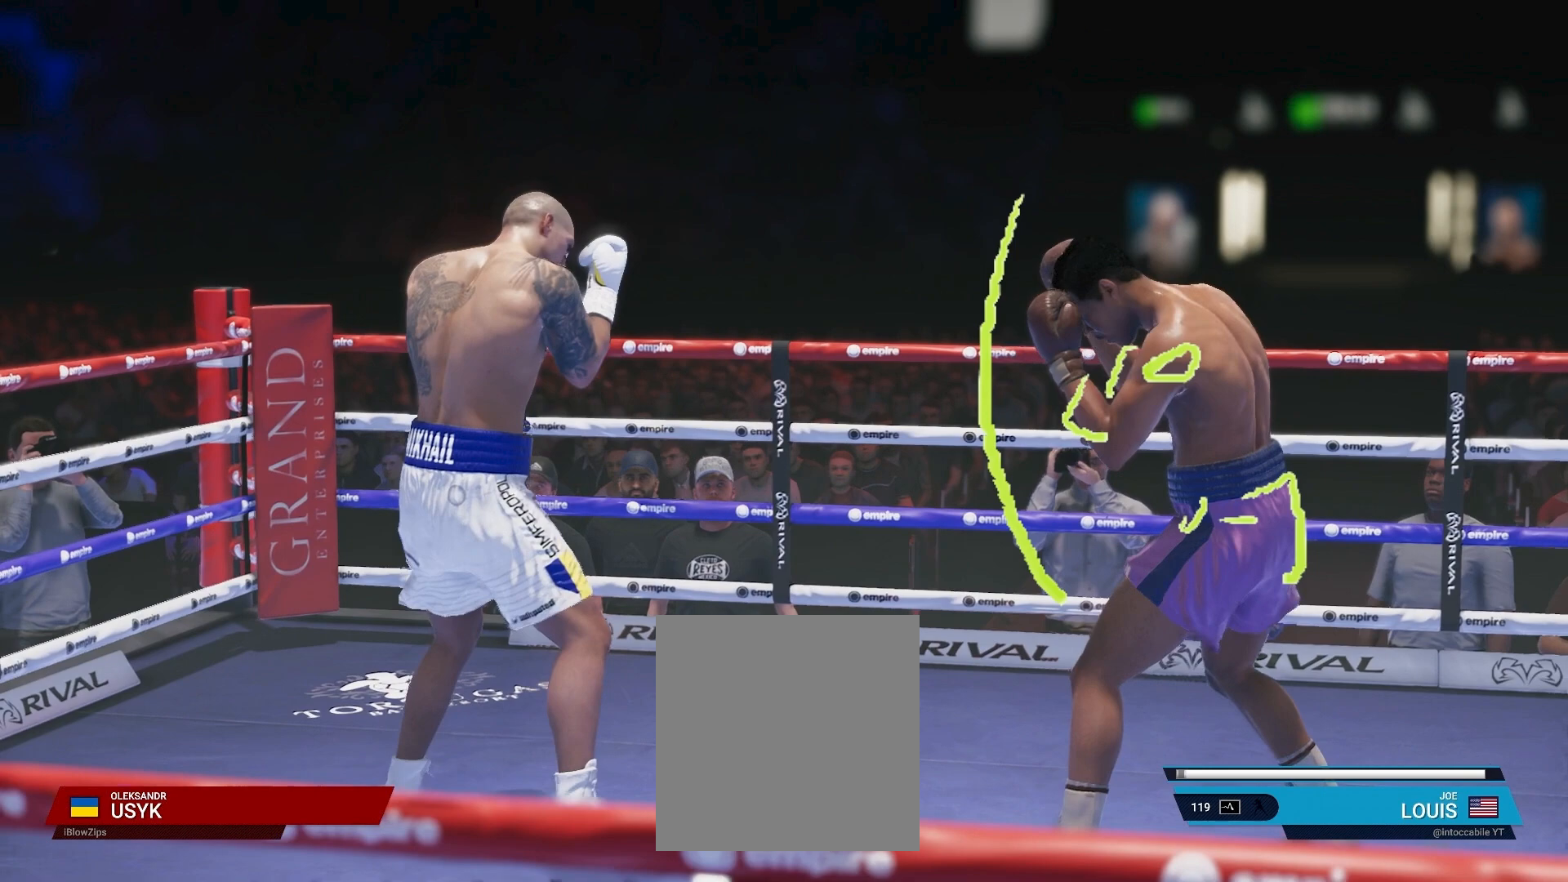
{"buttons": ["L2", "R2"], "left_stick": "down", "right_stick": "center", "events": []}